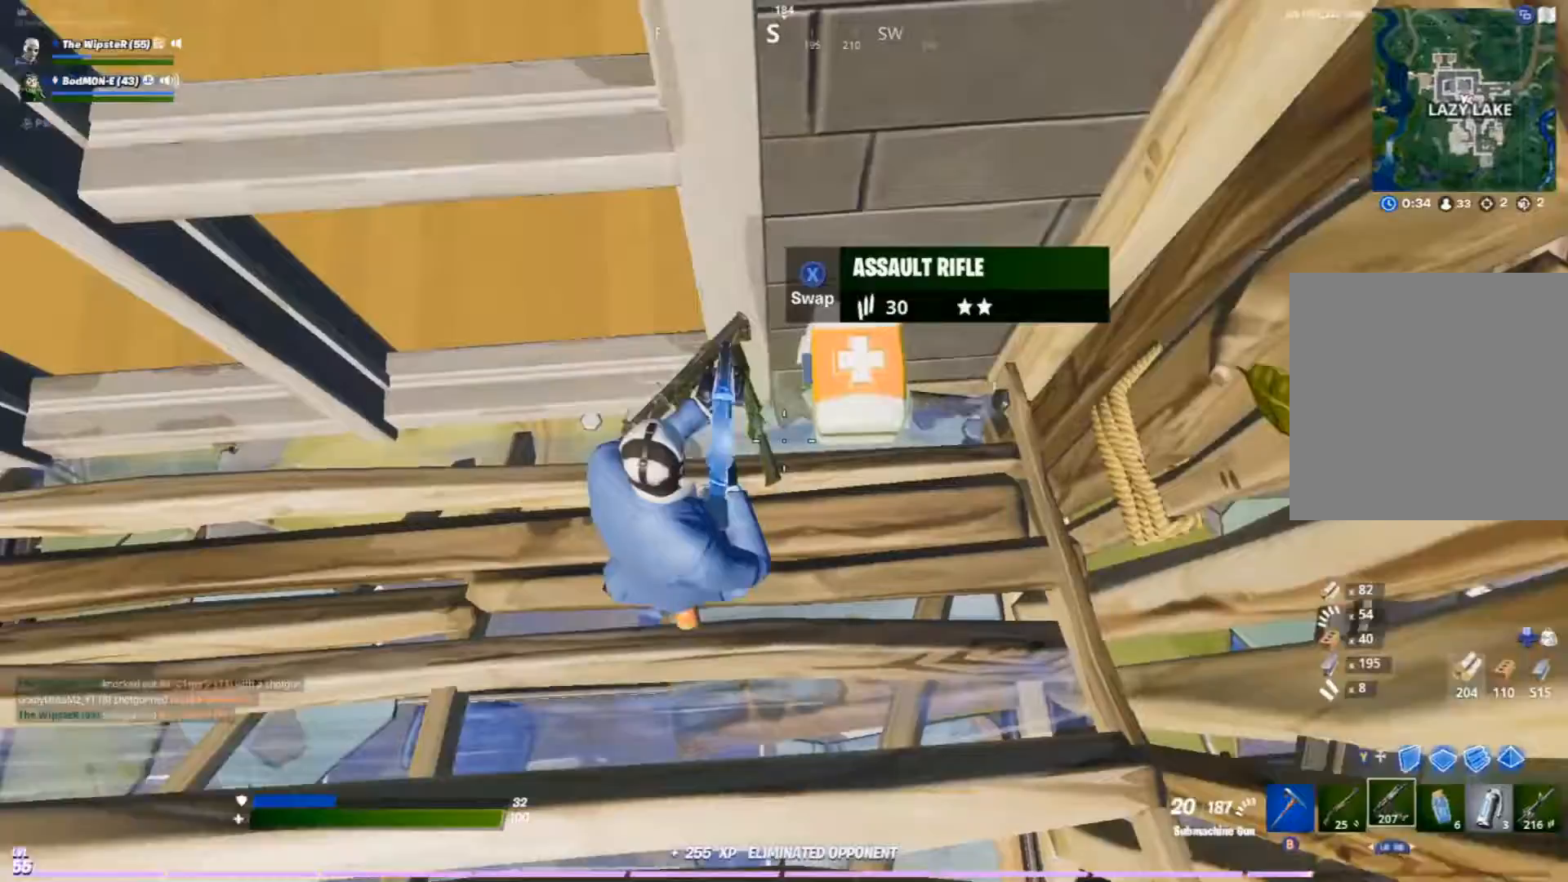
Gameplay with a controller (Xbox layout); each line is a JSON object with the inputs held at the frame after it. "events" lists button and stick changes between this image and that frame as [ms after this image, input, new state], when the widget could be followed in between.
{"buttons": [], "left_stick": "center", "right_stick": "center", "events": [[67, "left_stick", "center"], [167, "left_stick", "up-right"], [333, "left_stick", "center"]]}
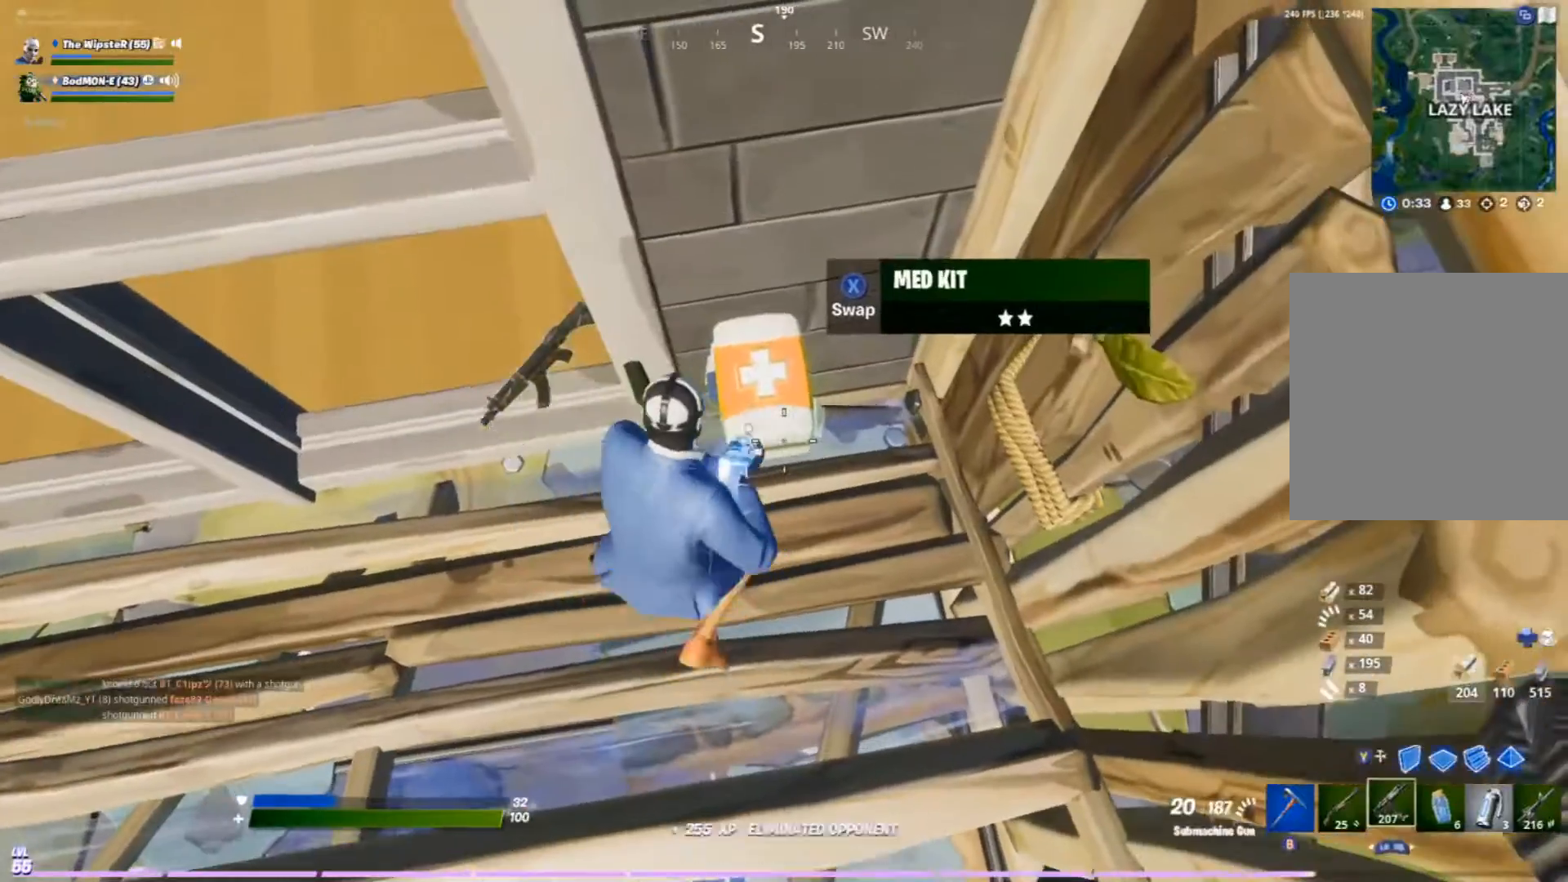
{"buttons": ["R3"], "left_stick": "center", "right_stick": "center", "events": [[100, "left_stick", "down-right"], [267, "R1", "down"], [333, "left_stick", "center"], [400, "R1", "up"], [467, "R3", "down"]]}
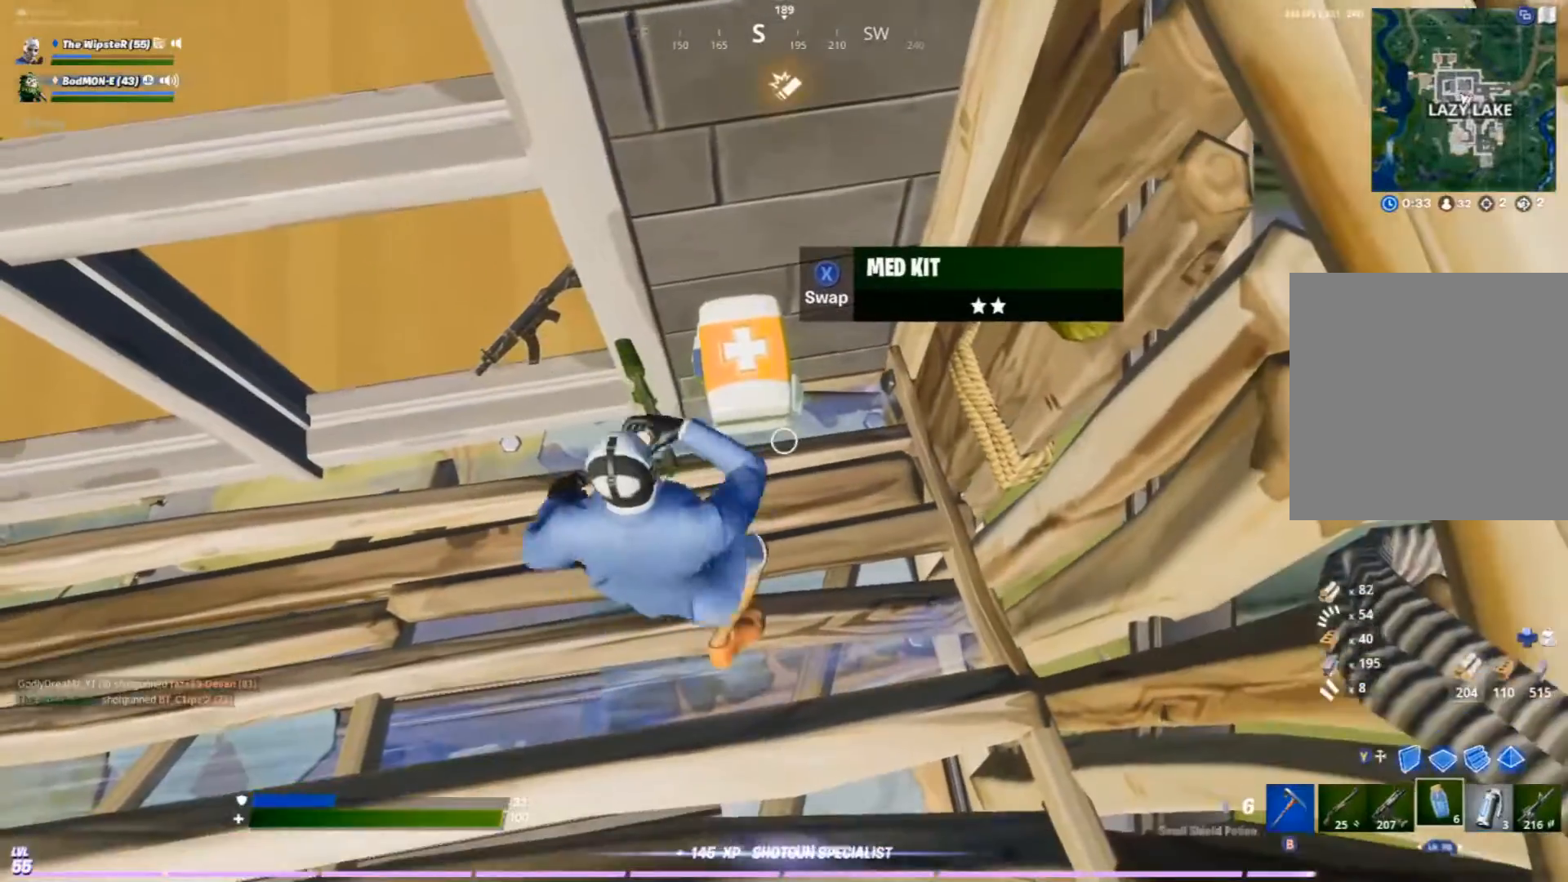
{"buttons": [], "left_stick": "center", "right_stick": "center", "events": [[67, "R3", "up"], [133, "R2", "down"], [267, "R2", "up"]]}
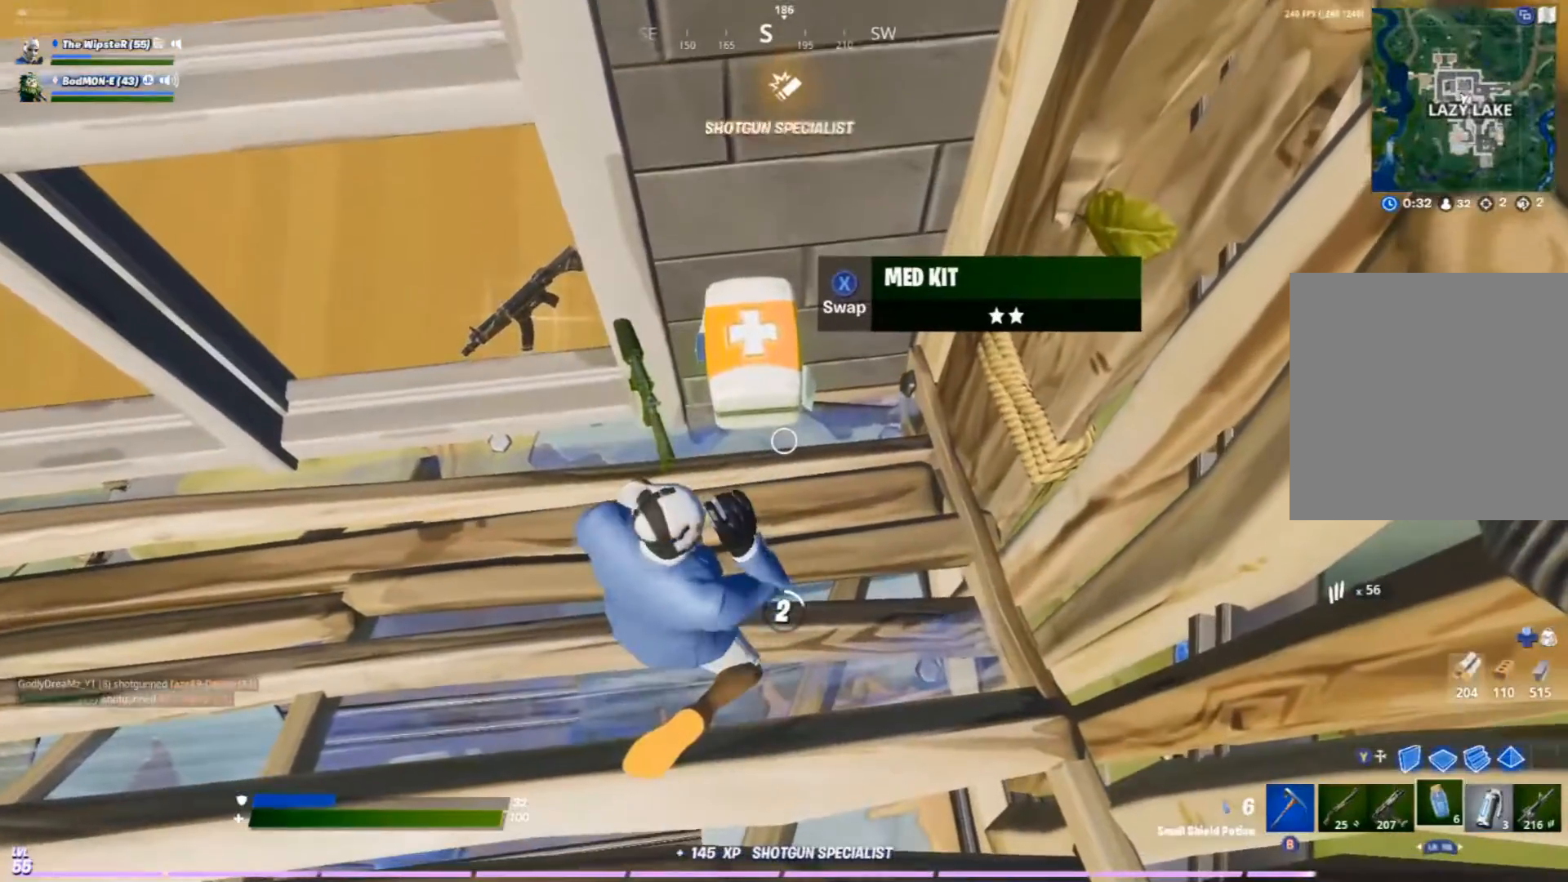
{"buttons": [], "left_stick": "center", "right_stick": "center", "events": []}
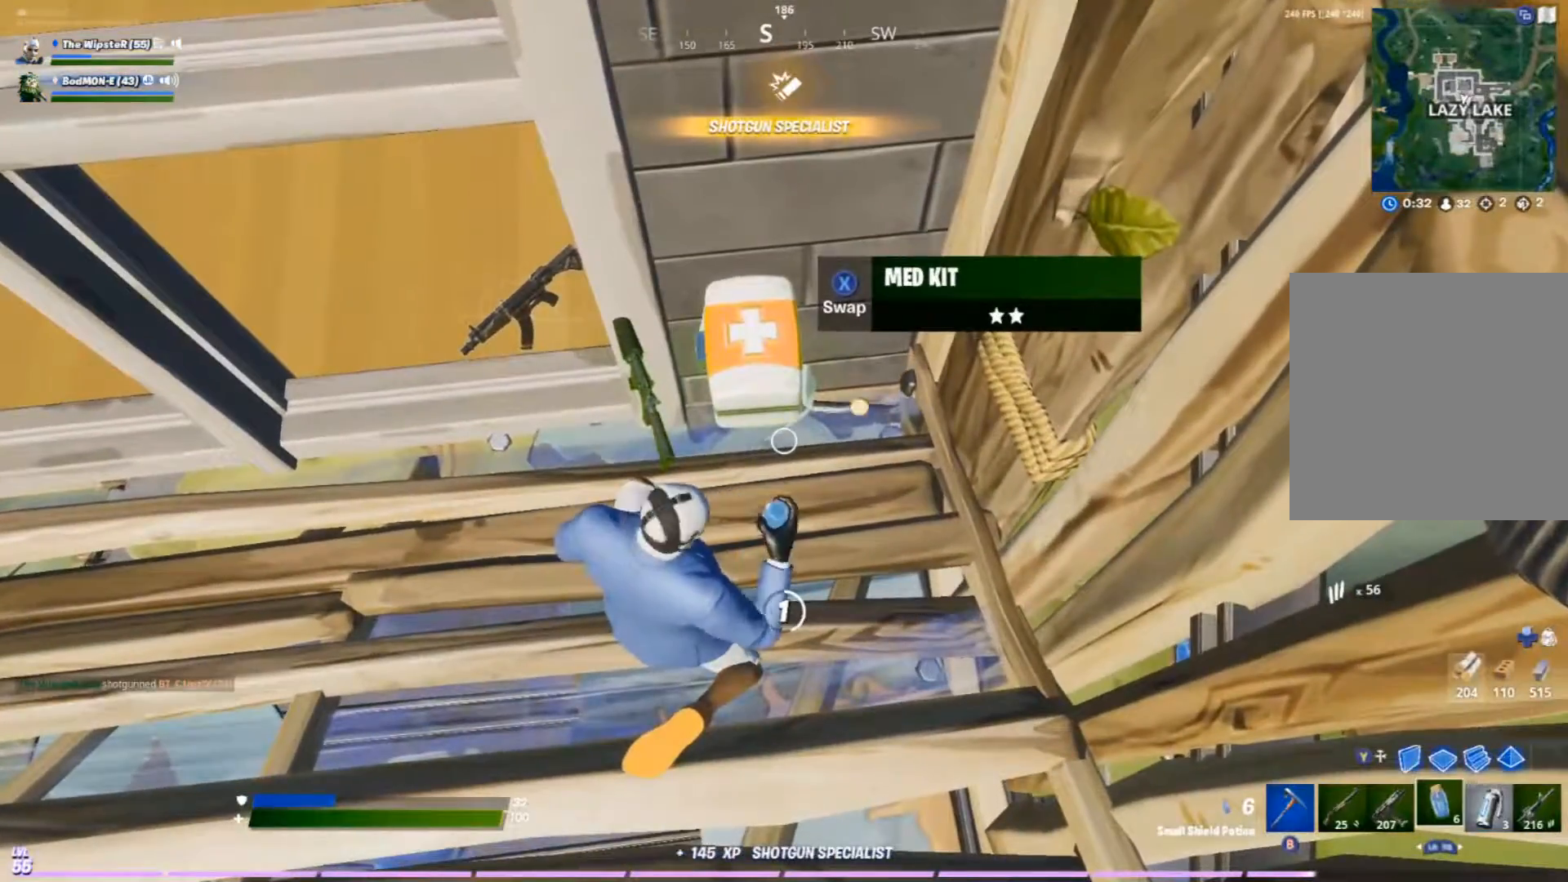
{"buttons": [], "left_stick": "center", "right_stick": "center", "events": []}
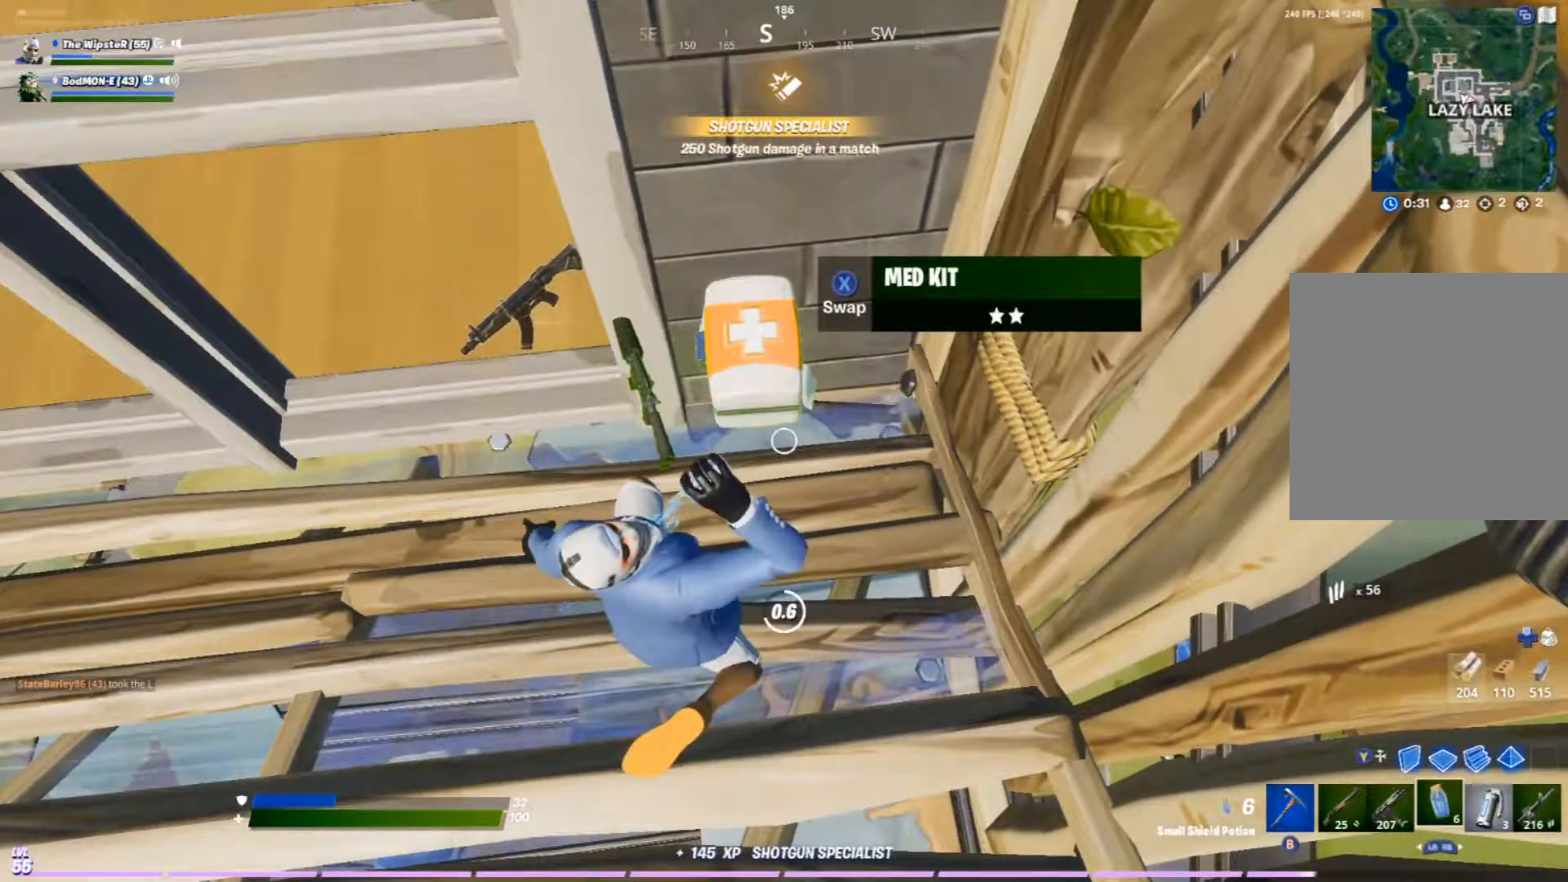
{"buttons": [], "left_stick": "center", "right_stick": "center", "events": []}
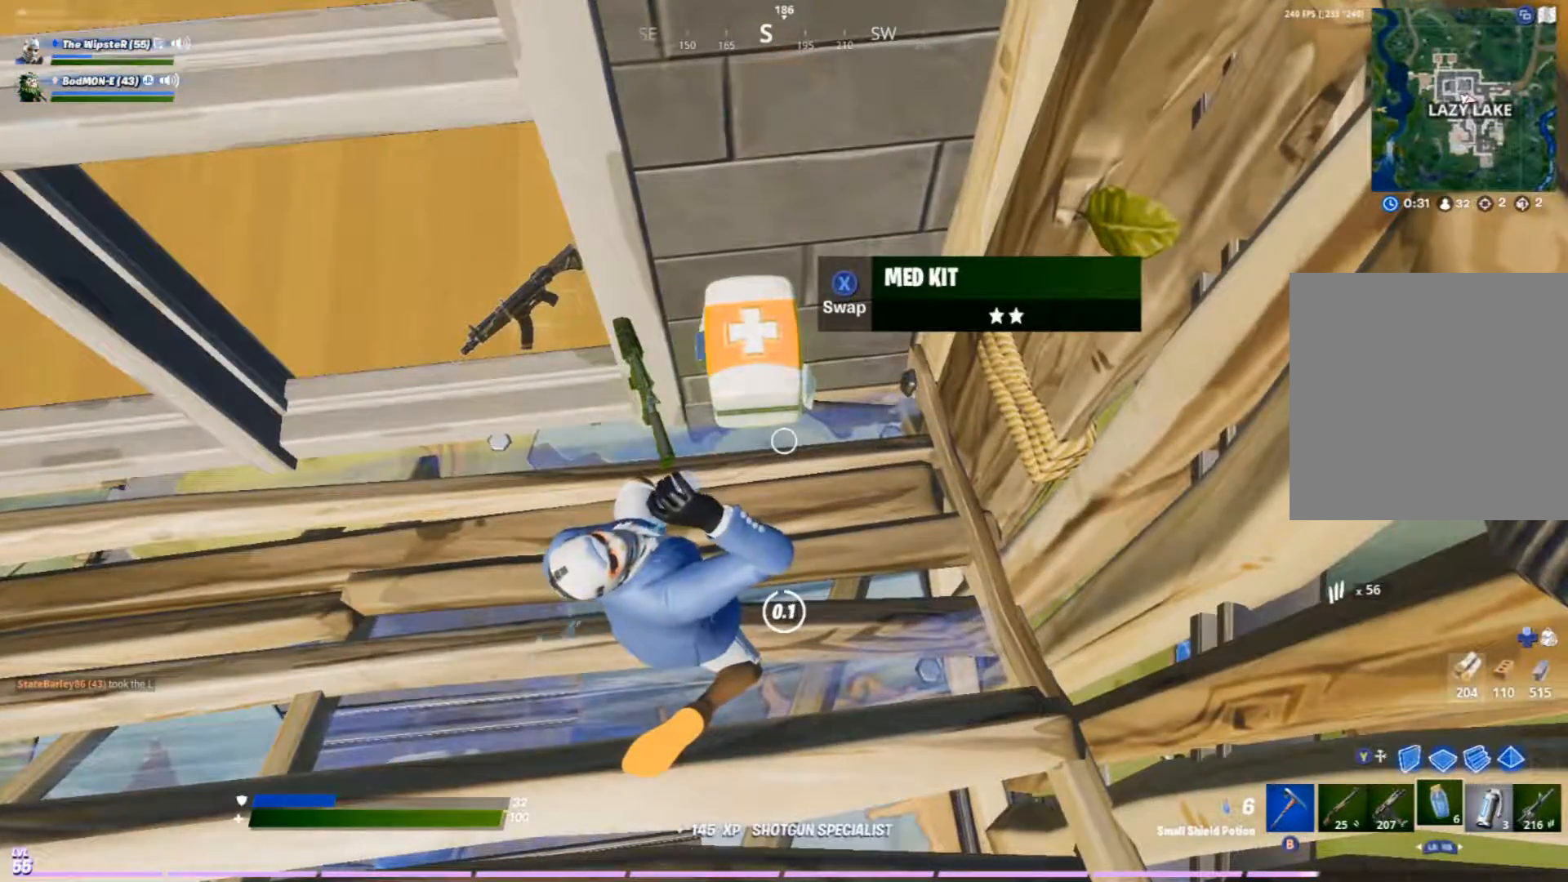
{"buttons": ["X"], "left_stick": "center", "right_stick": "center", "events": [[267, "R1", "down"], [367, "R1", "up"], [500, "X", "down"]]}
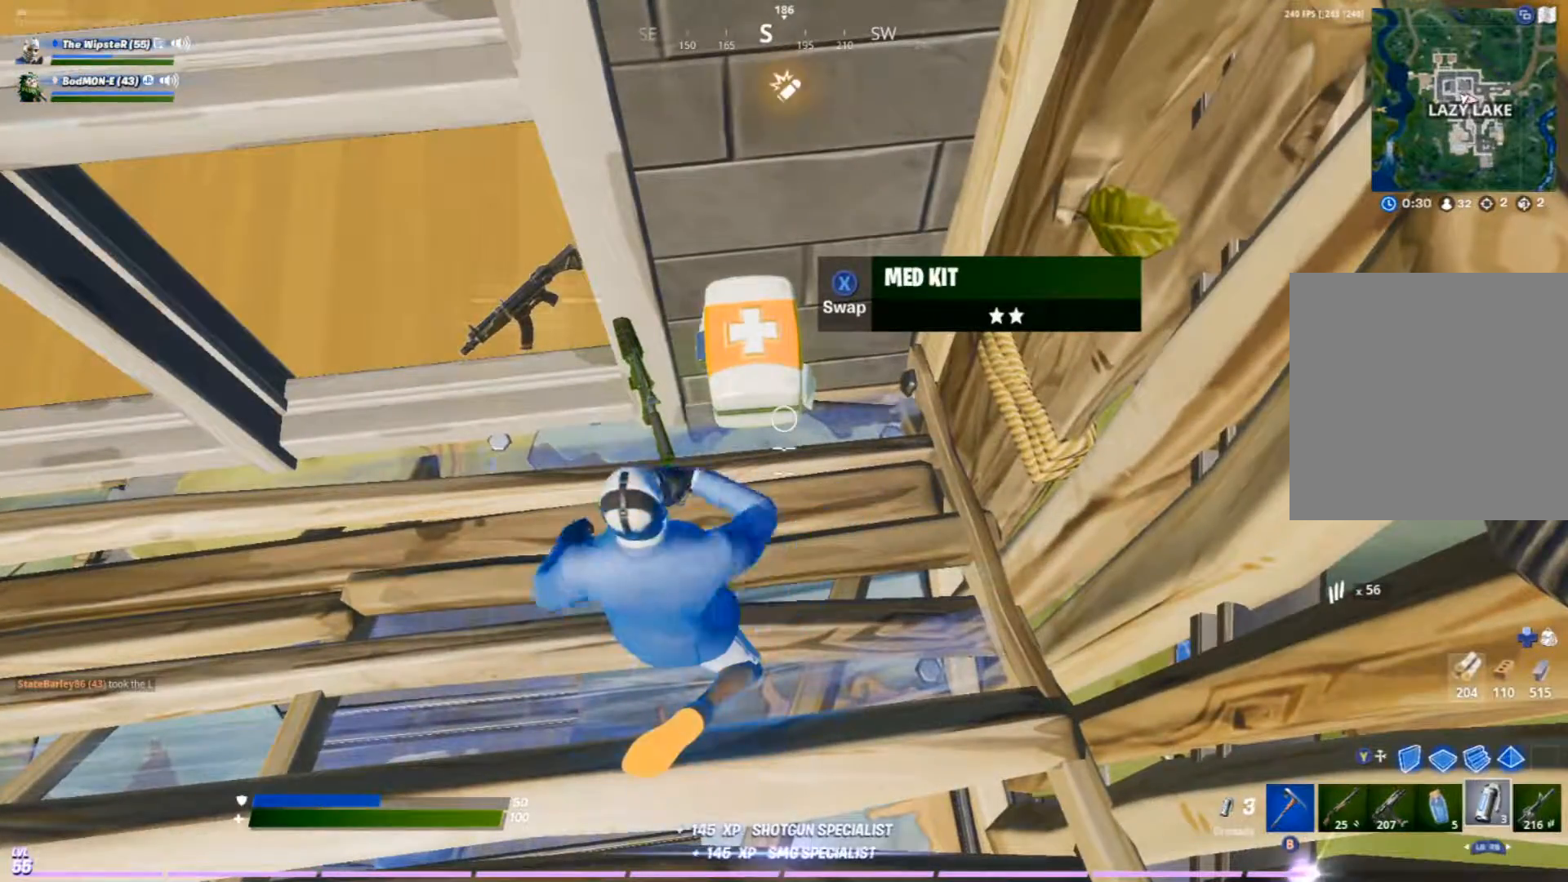
{"buttons": [], "left_stick": "down", "right_stick": "center", "events": [[67, "X", "up"], [167, "left_stick", "left"], [167, "right_stick", "right"], [233, "right_stick", "up-right"], [300, "left_stick", "down-left"], [400, "R3", "down"], [433, "right_stick", "center"], [467, "left_stick", "down"], [500, "R3", "up"]]}
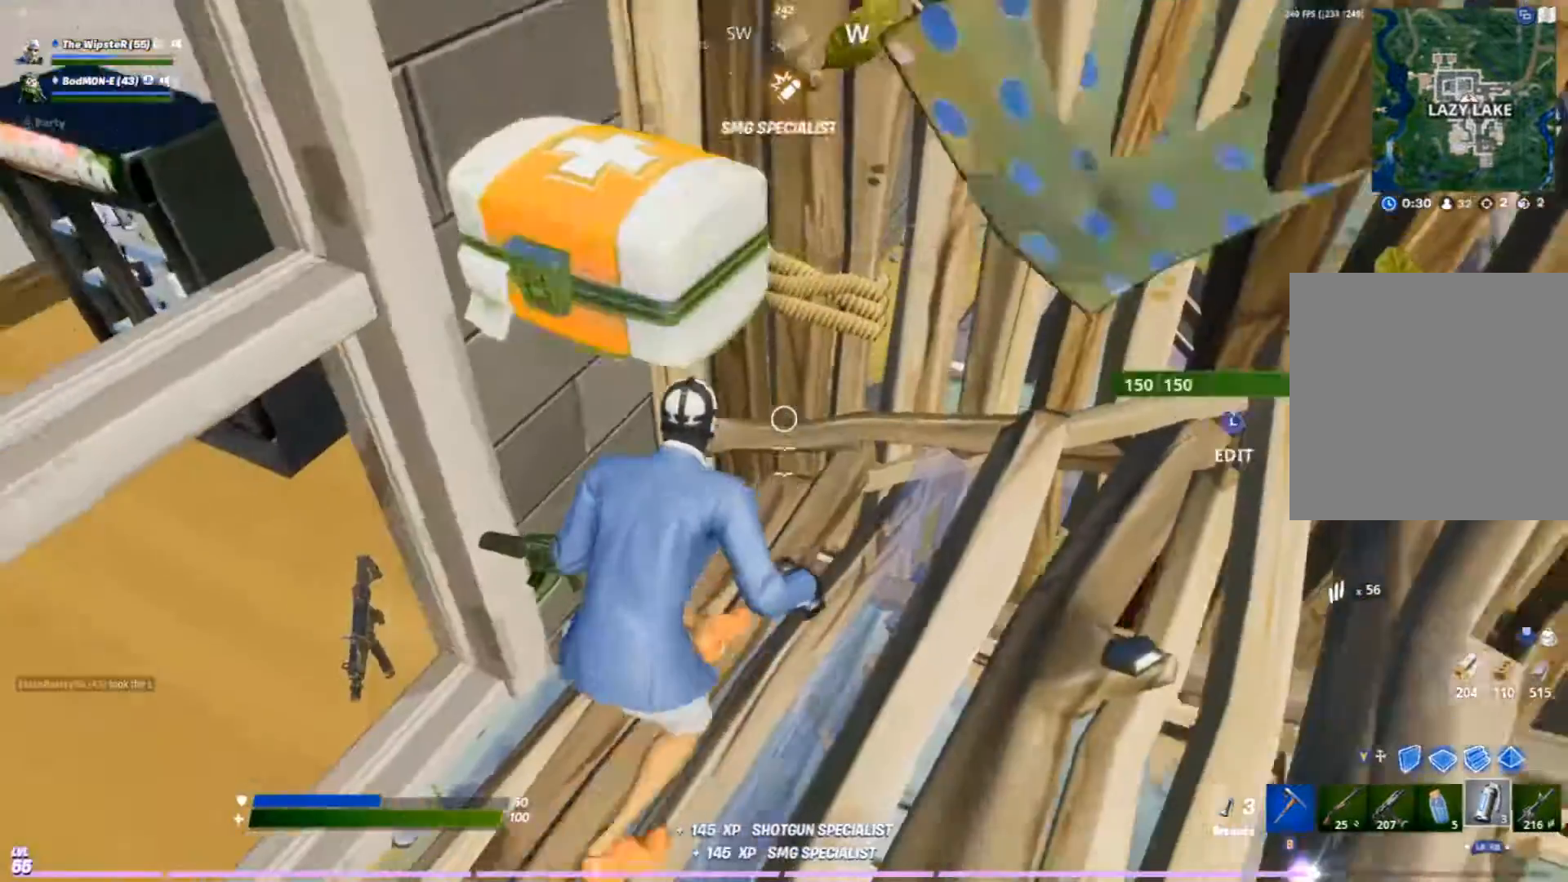
{"buttons": [], "left_stick": "down-left", "right_stick": "center", "events": [[33, "left_stick", "down-right"], [33, "right_stick", "up-right"], [167, "right_stick", "center"], [200, "left_stick", "center"], [300, "R1", "down"], [400, "R1", "up"], [400, "left_stick", "down-left"]]}
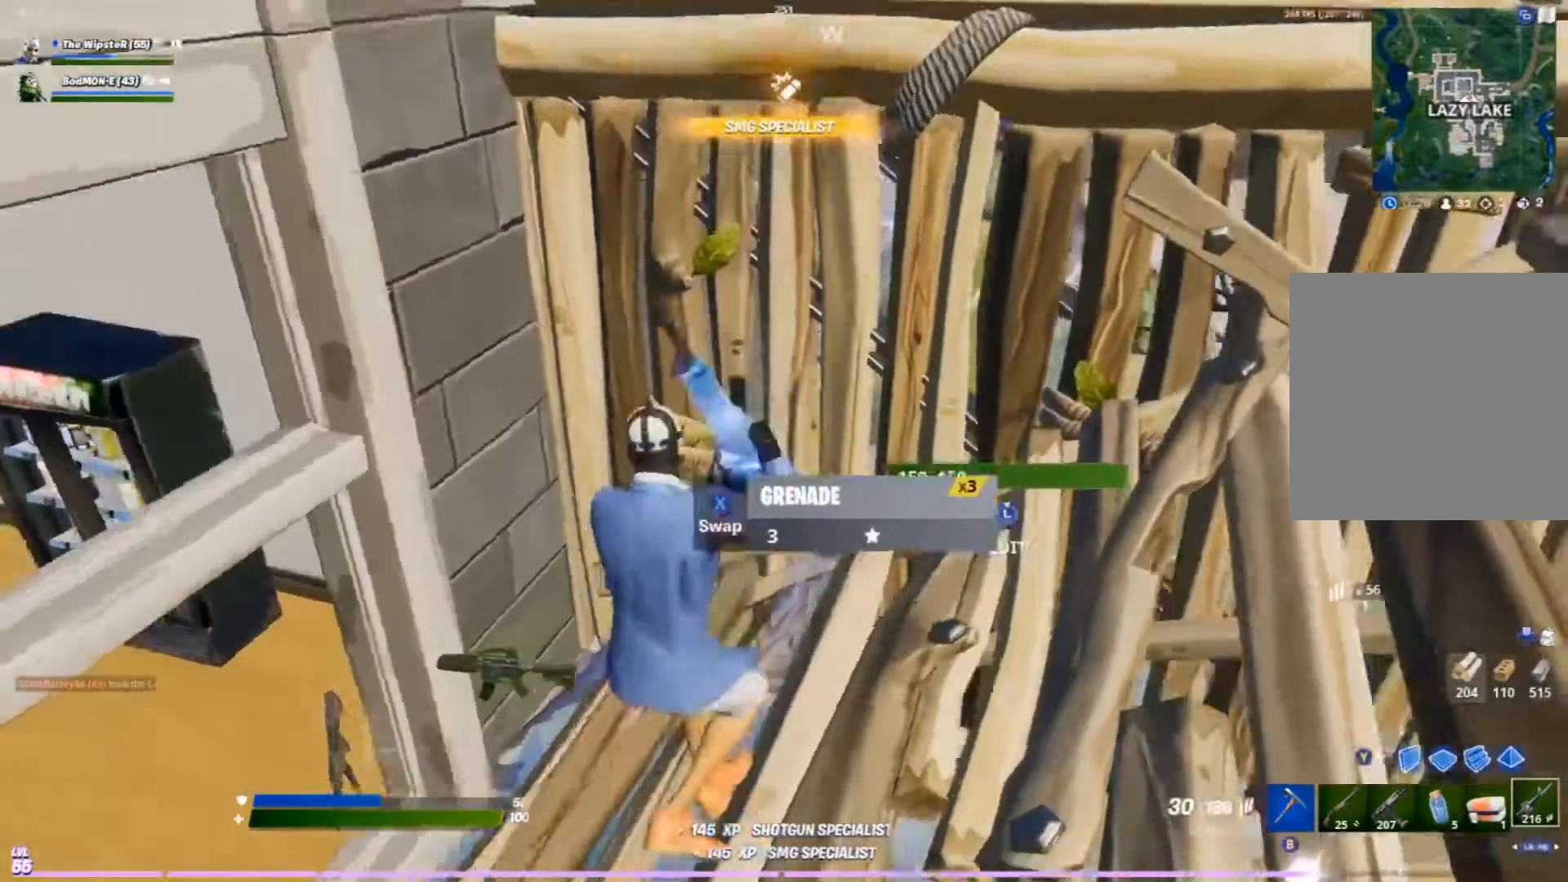
{"buttons": ["R1", "R2"], "left_stick": "center", "right_stick": "up-left", "events": [[33, "right_stick", "down"], [67, "left_stick", "down"], [133, "right_stick", "down-left"], [233, "left_stick", "down-right"], [300, "L3", "down"], [300, "right_stick", "center"], [333, "R1", "down"], [367, "right_stick", "right"], [467, "L3", "up"], [467, "left_stick", "center"], [500, "R2", "down"], [500, "right_stick", "up-left"]]}
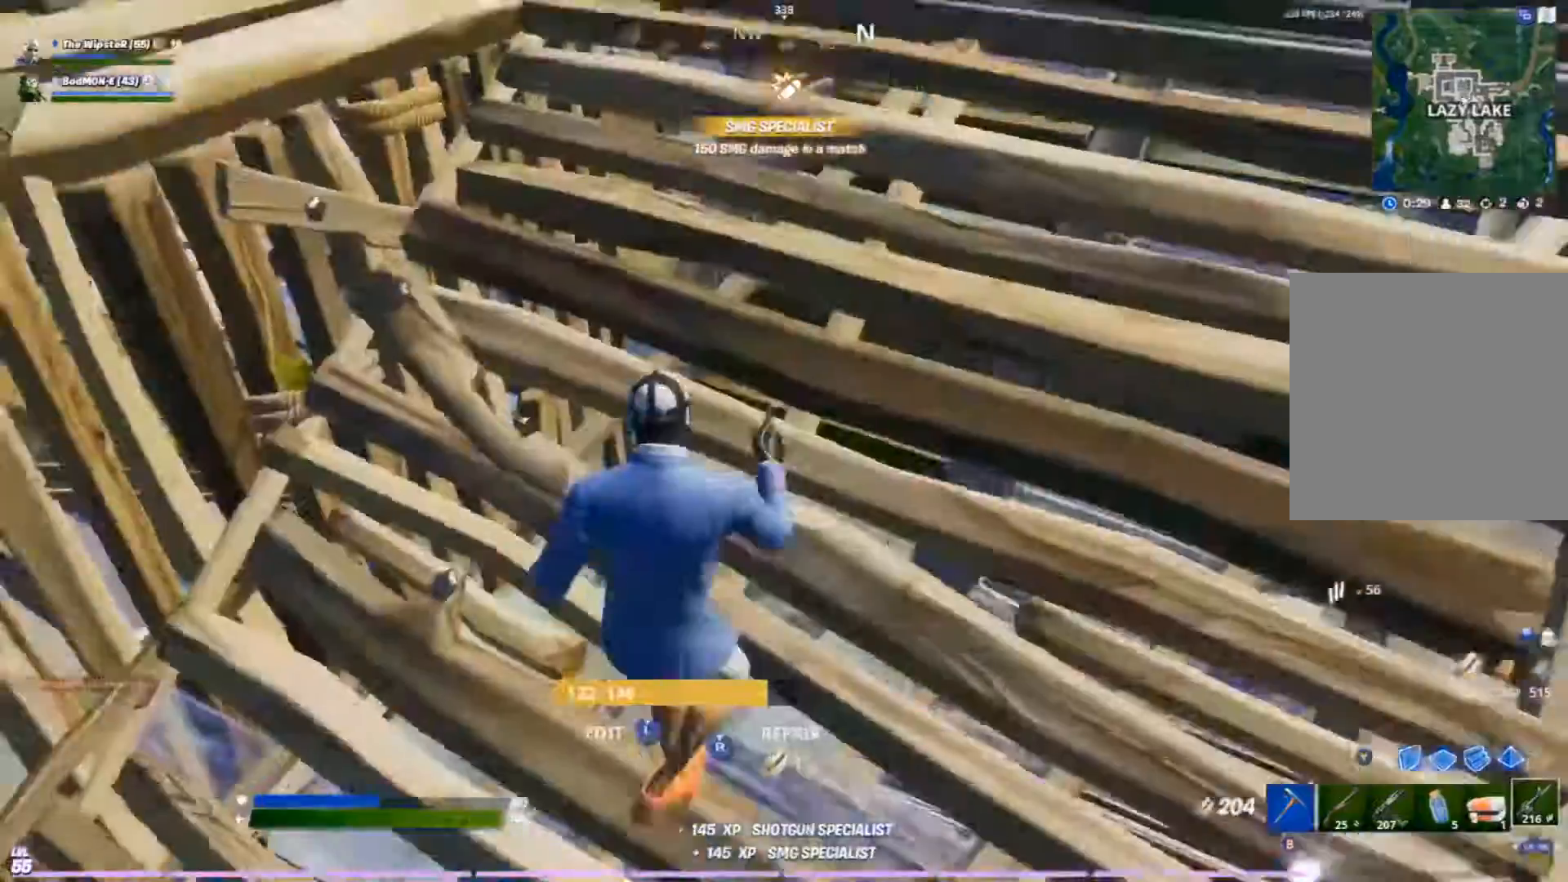
{"buttons": [], "left_stick": "up-right", "right_stick": "left", "events": [[67, "R1", "up"], [100, "R2", "up"], [133, "right_stick", "center"], [467, "left_stick", "up-right"], [467, "right_stick", "left"]]}
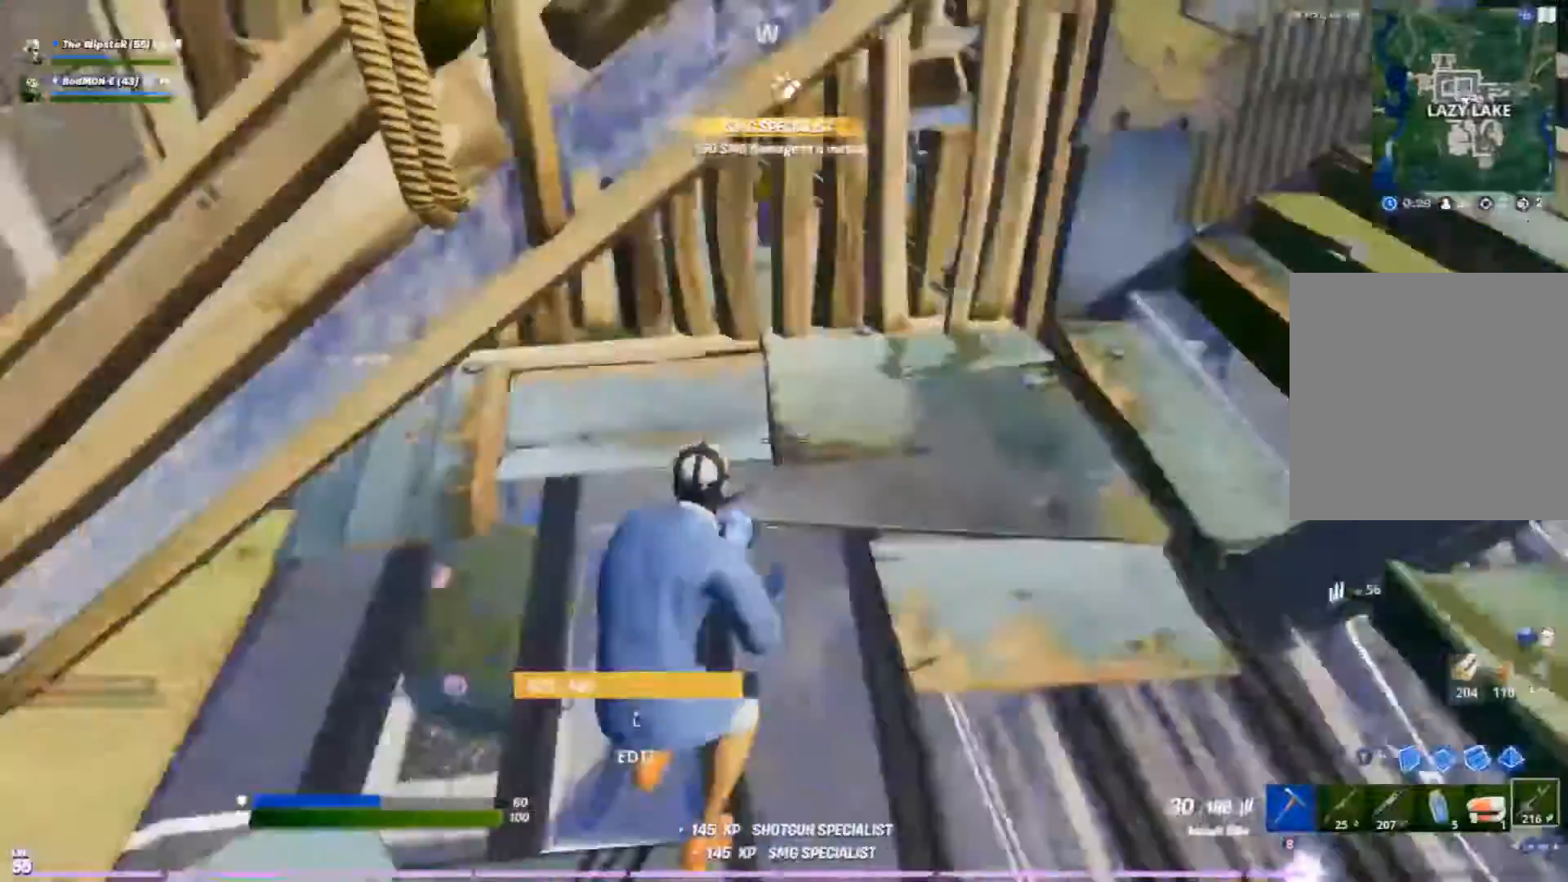
{"buttons": [], "left_stick": "down-right", "right_stick": "right", "events": [[100, "B", "down"], [133, "left_stick", "right"], [133, "right_stick", "center"], [167, "B", "up"], [233, "right_stick", "down-left"], [267, "left_stick", "down"], [367, "left_stick", "down-right"], [500, "right_stick", "right"]]}
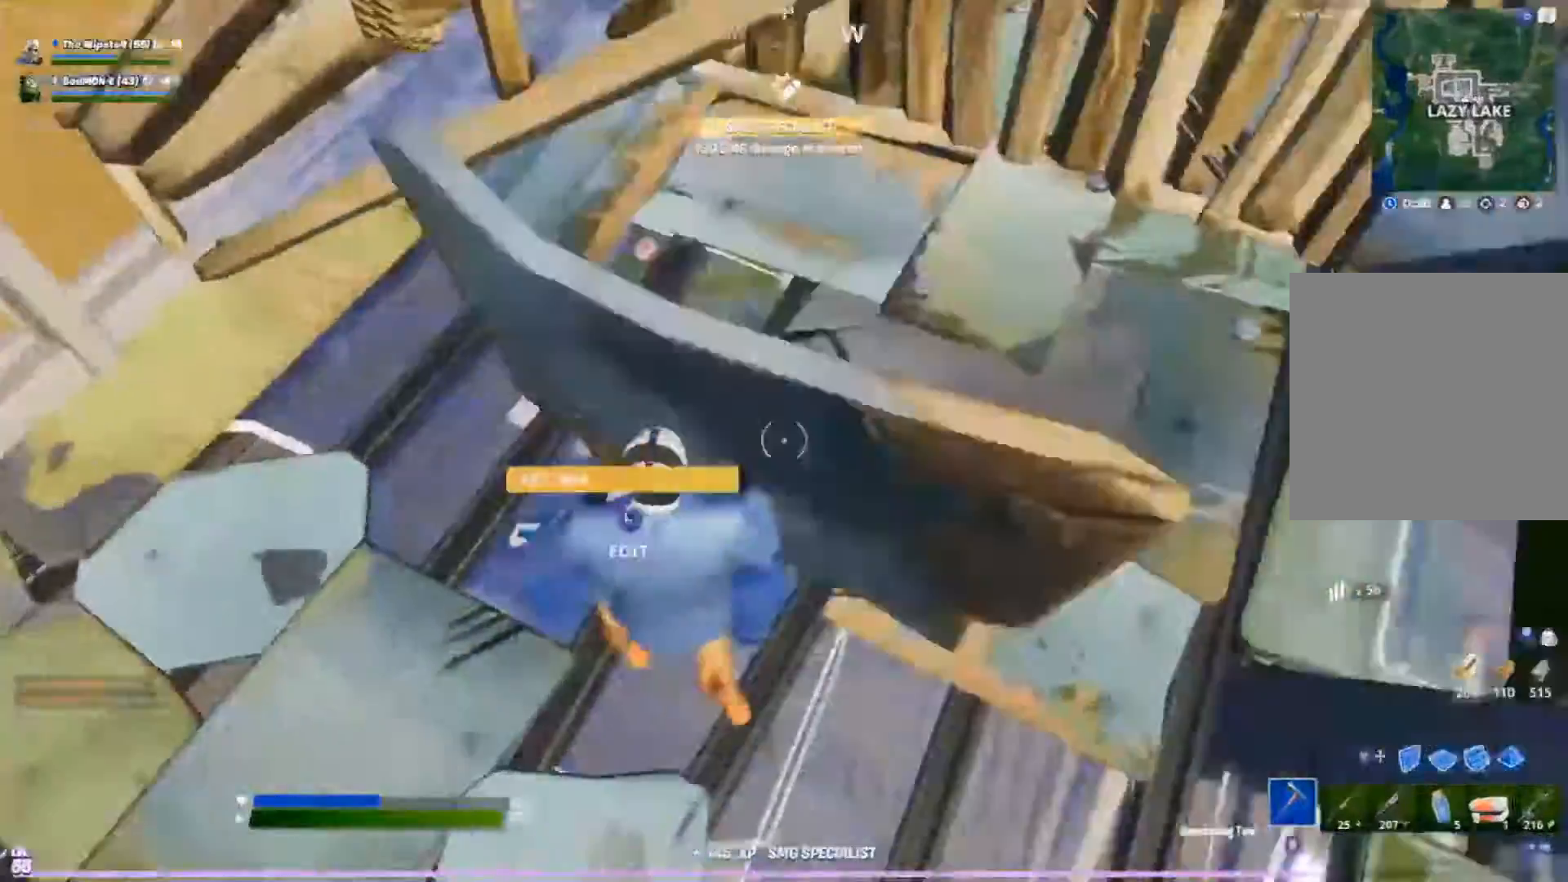
{"buttons": [], "left_stick": "up-left", "right_stick": "center", "events": [[67, "L3", "down"], [67, "right_stick", "center"], [100, "R1", "down"], [133, "right_stick", "down-left"], [200, "left_stick", "left"], [200, "right_stick", "down"], [233, "L3", "up"], [267, "R2", "down"], [300, "R1", "up"], [300, "right_stick", "up-right"], [333, "left_stick", "up-left"], [367, "R2", "up"], [367, "right_stick", "center"]]}
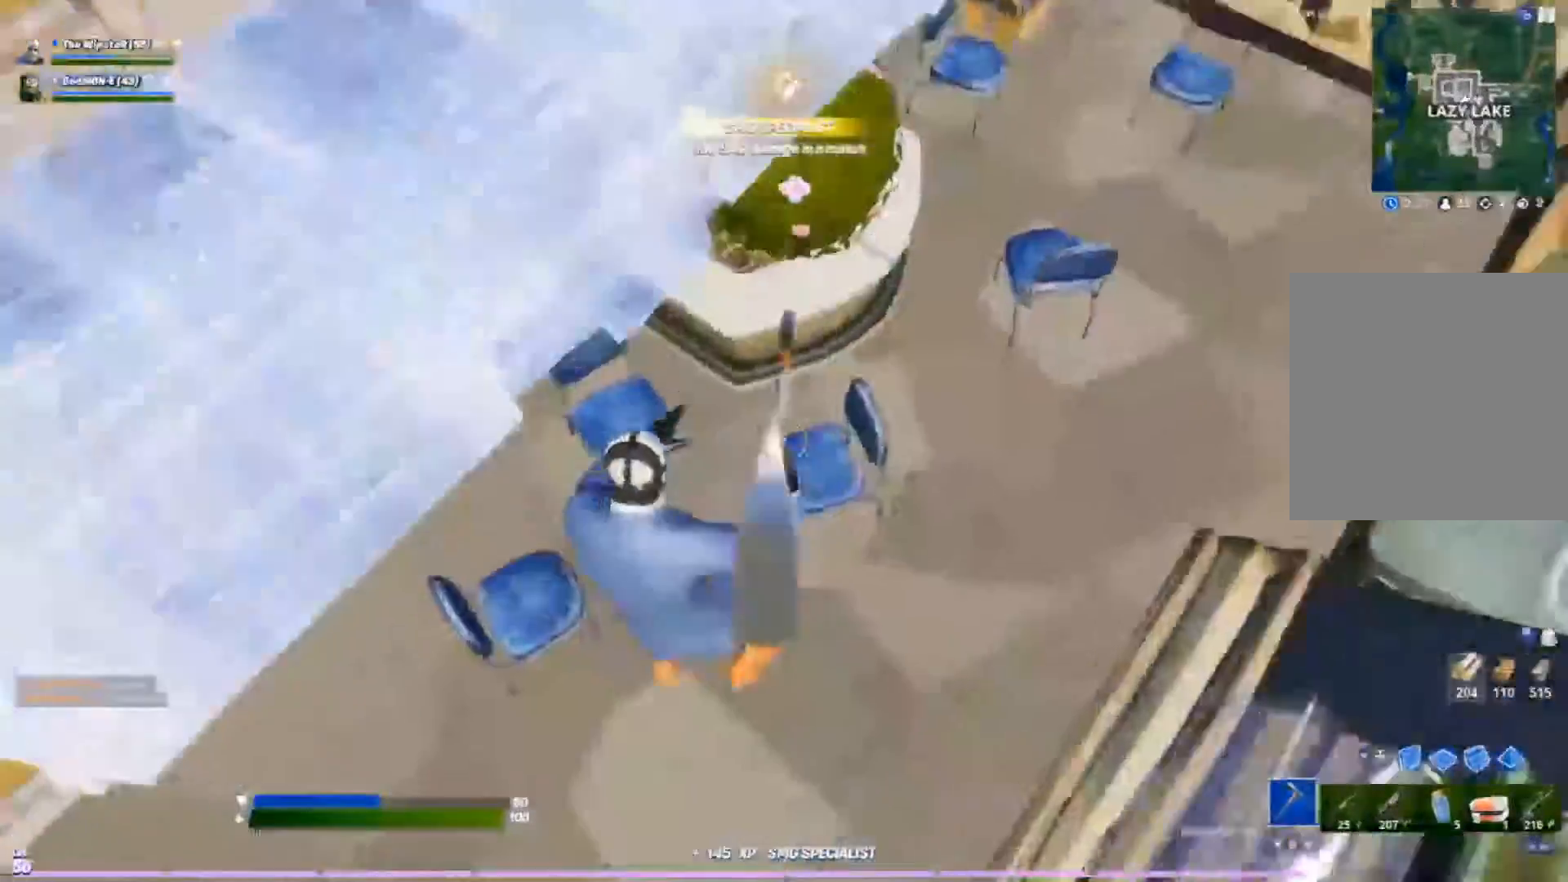
{"buttons": [], "left_stick": "up-left", "right_stick": "up-right", "events": [[233, "right_stick", "up-right"]]}
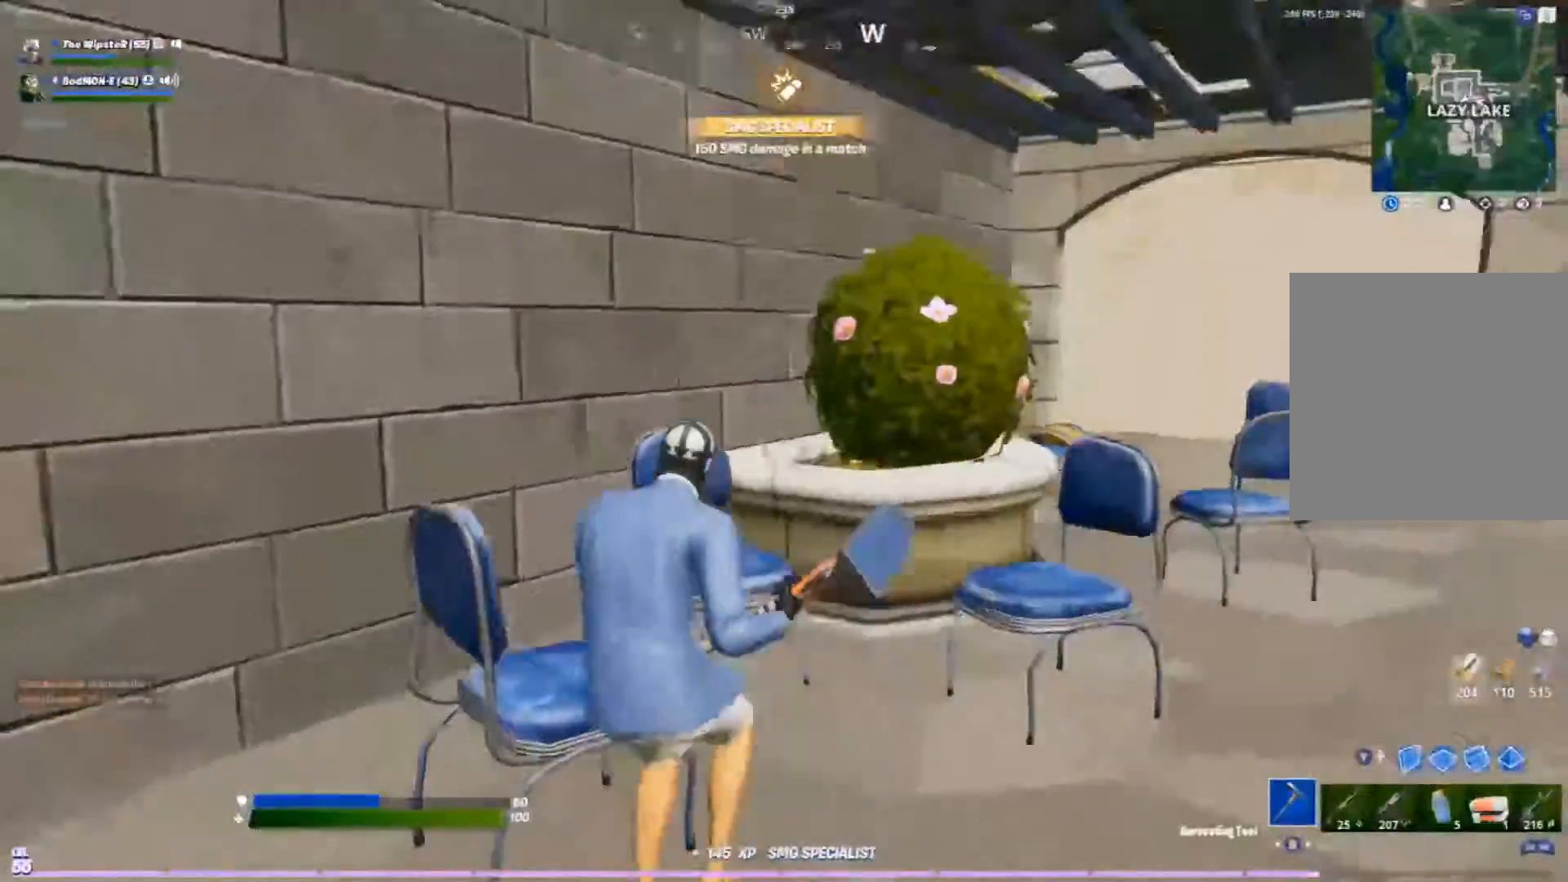
{"buttons": ["A"], "left_stick": "up-right", "right_stick": "center", "events": [[33, "left_stick", "up-right"], [67, "right_stick", "right"], [167, "right_stick", "center"], [467, "A", "down"]]}
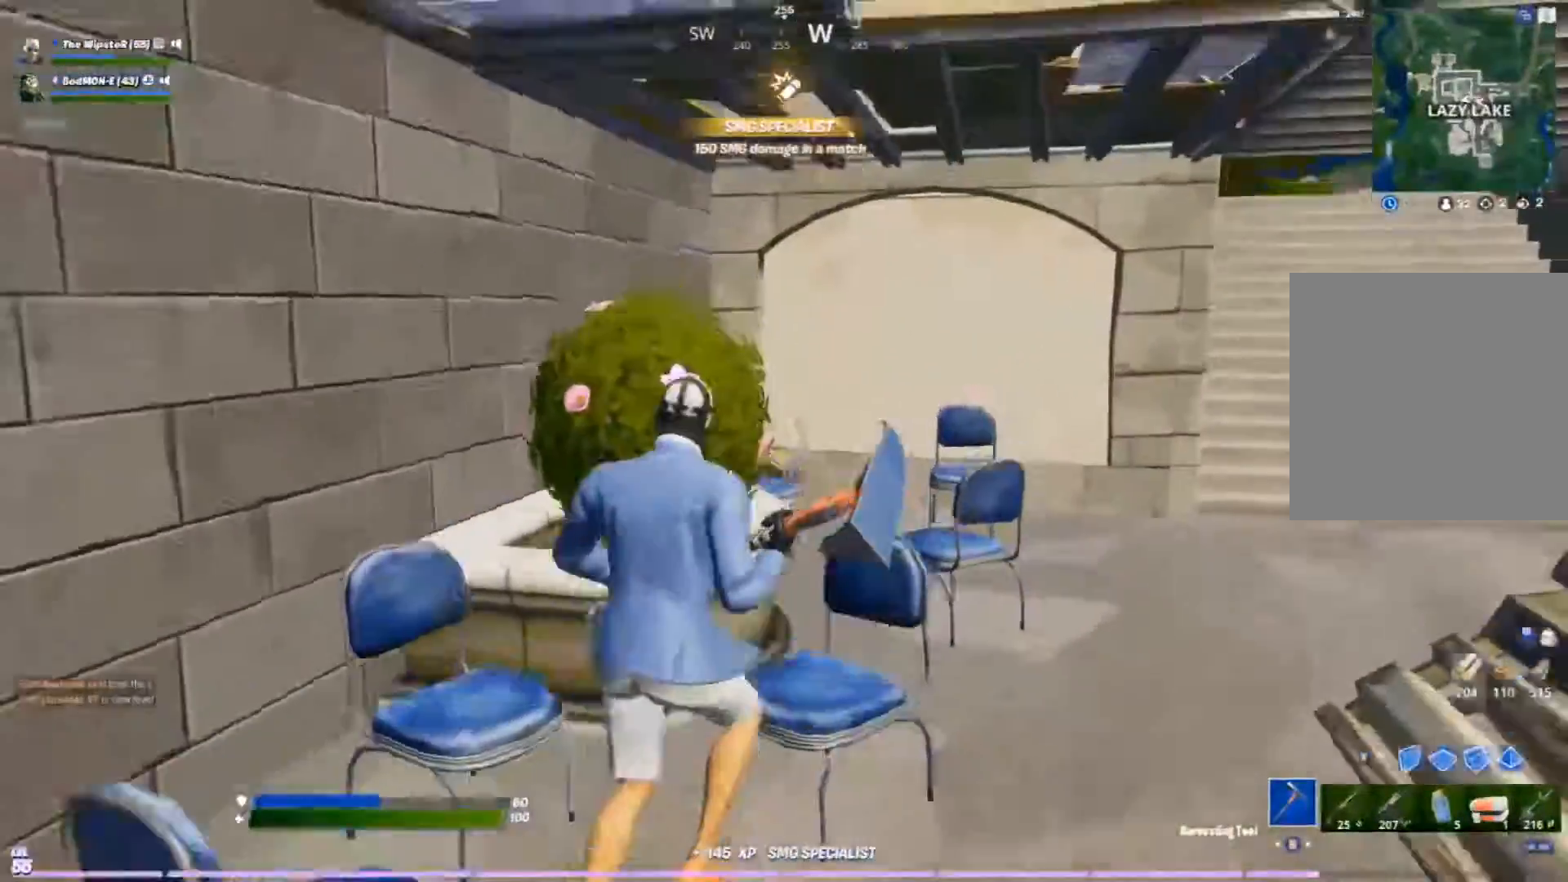
{"buttons": [], "left_stick": "up-right", "right_stick": "center", "events": [[67, "R1", "down"], [167, "A", "up"], [200, "R1", "up"]]}
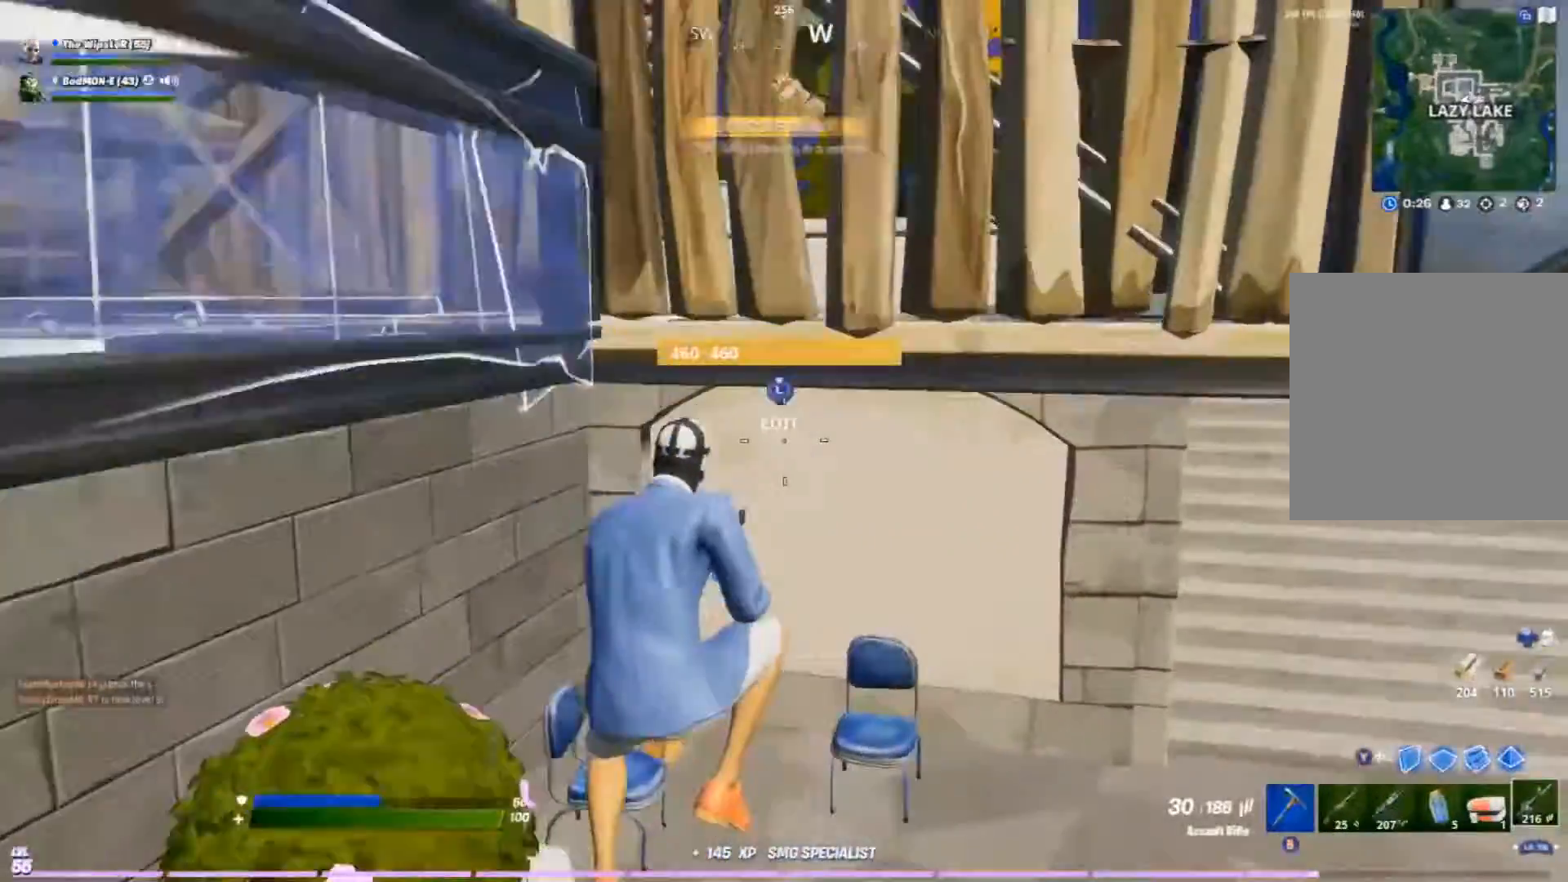
{"buttons": [], "left_stick": "up-right", "right_stick": "center", "events": [[67, "left_stick", "up"], [467, "left_stick", "up-right"]]}
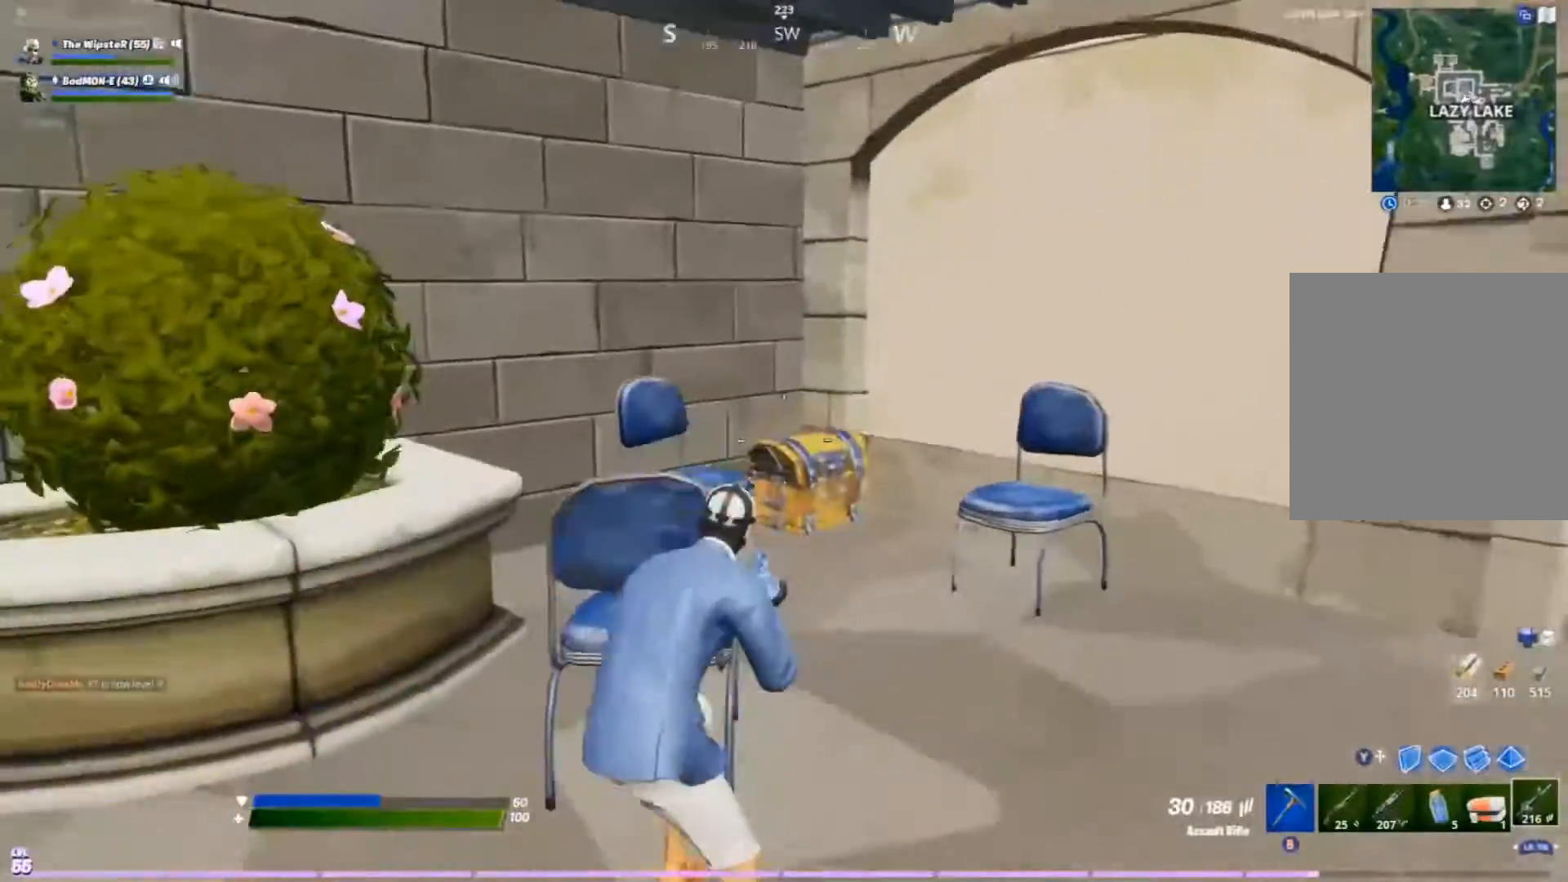
{"buttons": ["X"], "left_stick": "up", "right_stick": "center", "events": [[400, "left_stick", "up"], [500, "X", "down"]]}
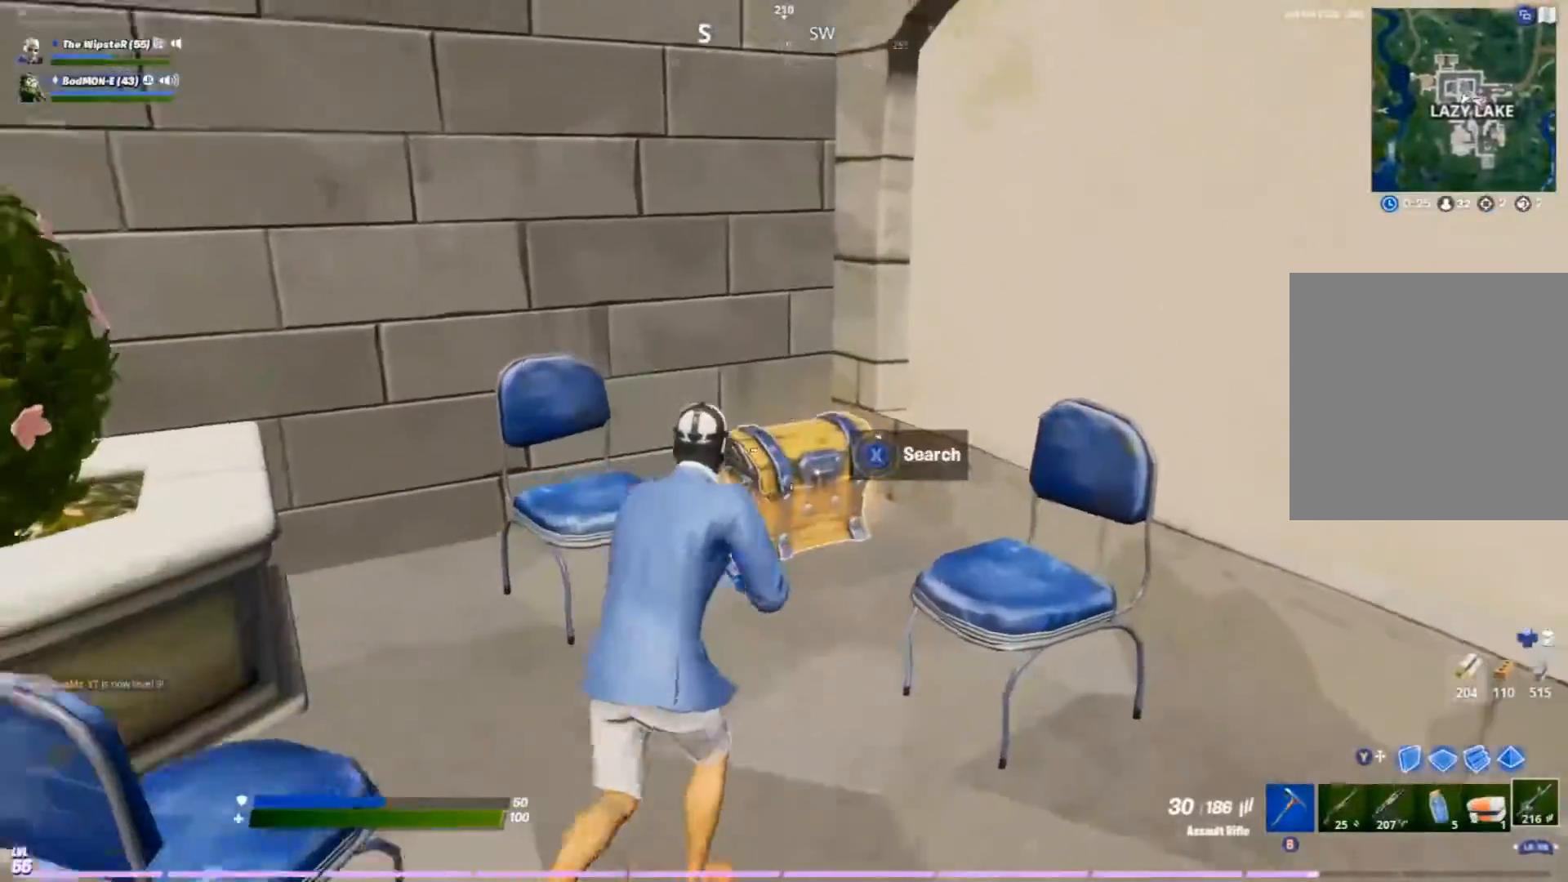
{"buttons": [], "left_stick": "up", "right_stick": "center", "events": [[100, "X", "up"]]}
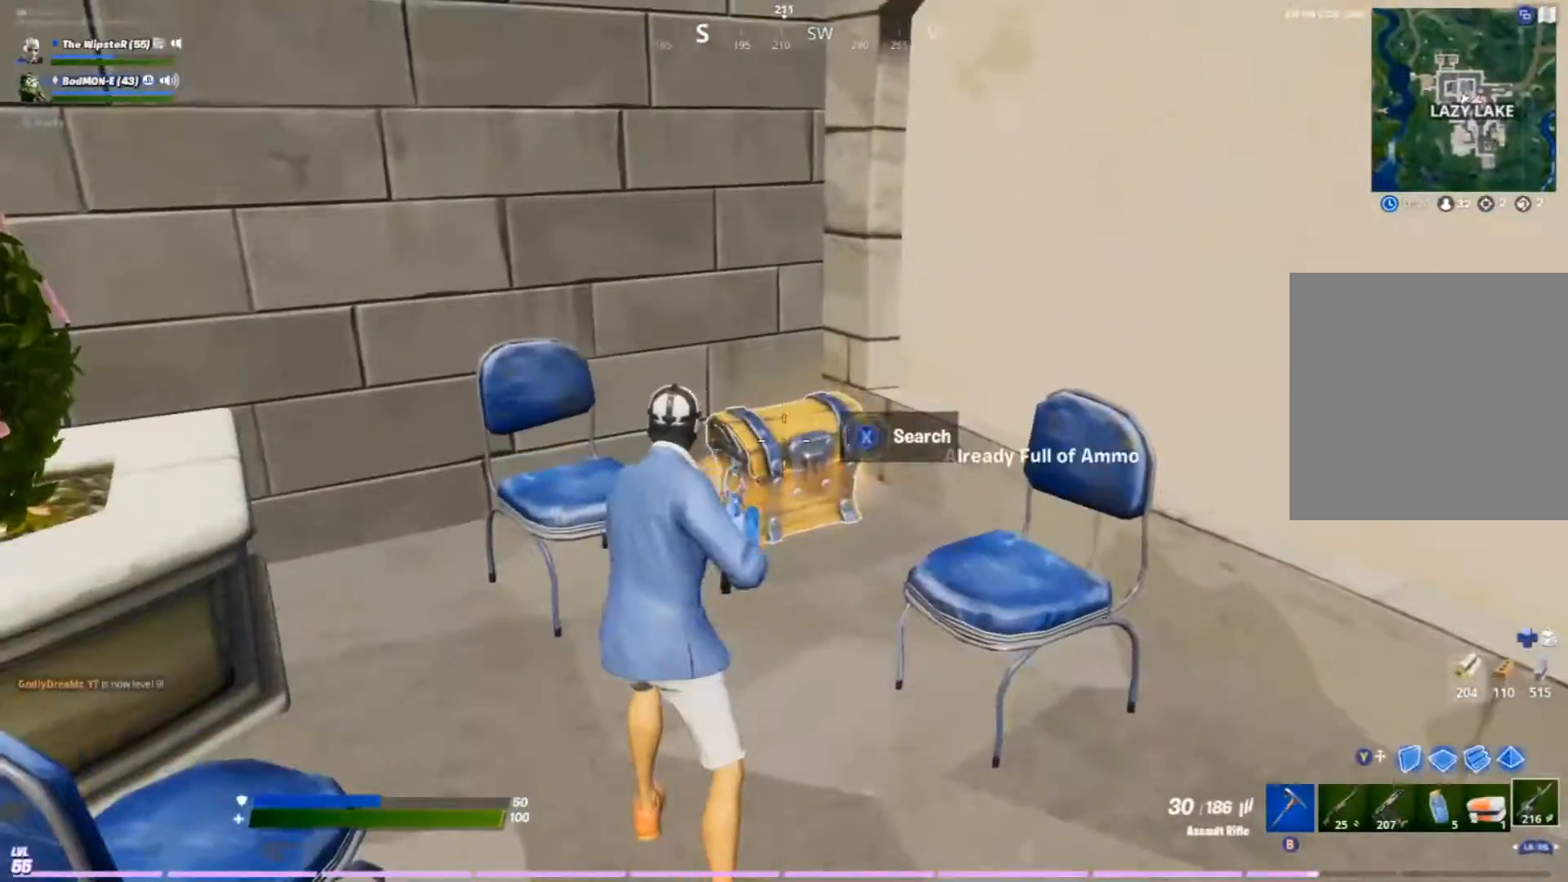
{"buttons": [], "left_stick": "up", "right_stick": "center", "events": []}
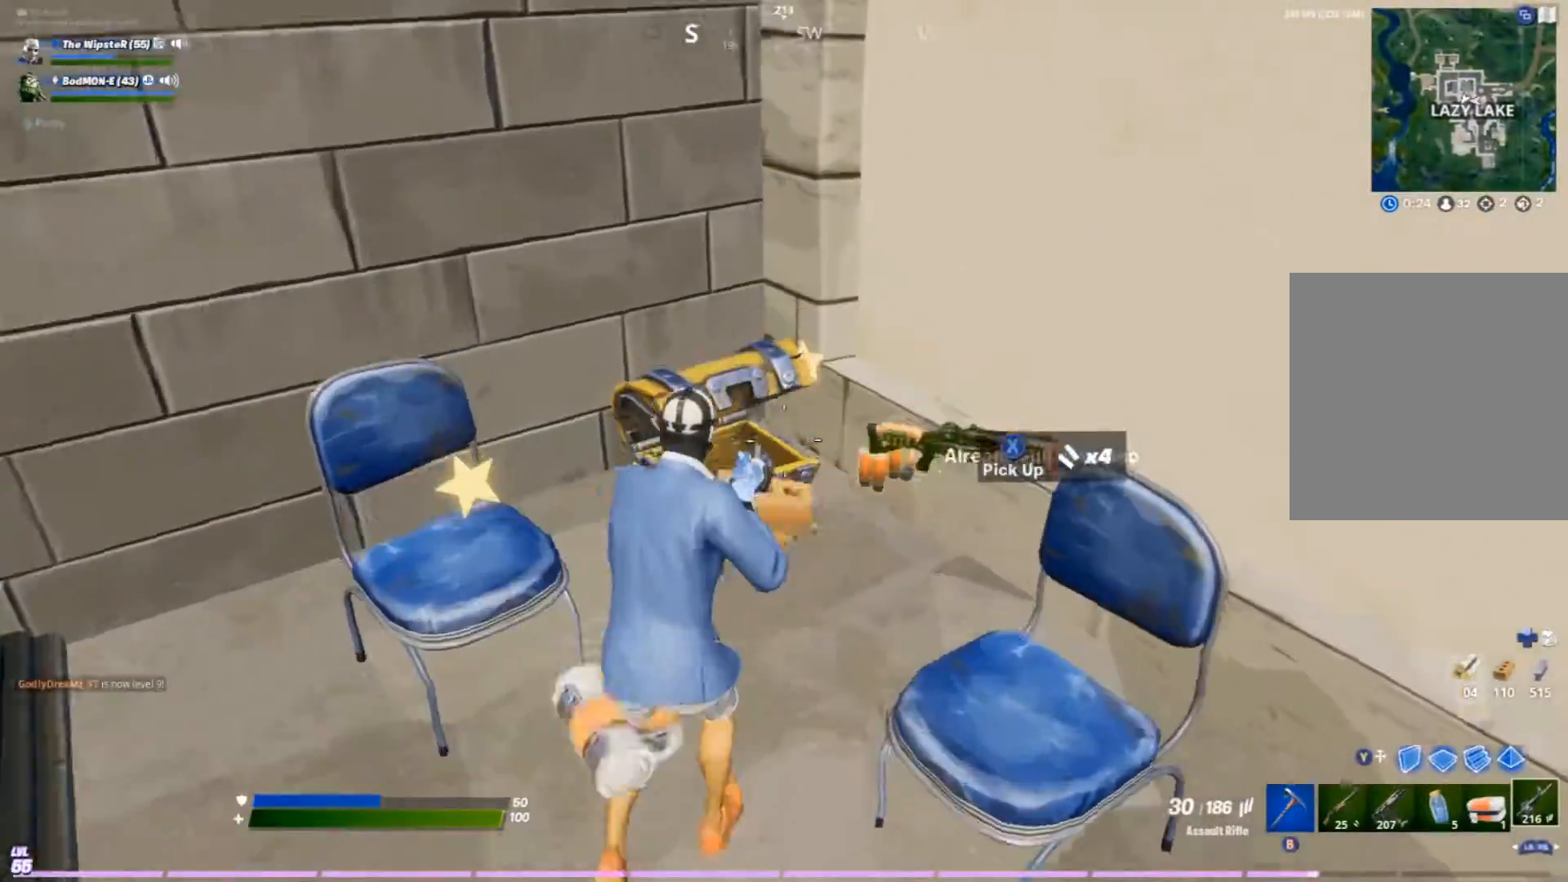
{"buttons": ["R1"], "left_stick": "down", "right_stick": "right", "events": [[133, "left_stick", "up-right"], [300, "left_stick", "down-right"], [367, "left_stick", "down"], [367, "right_stick", "right"], [433, "R1", "down"]]}
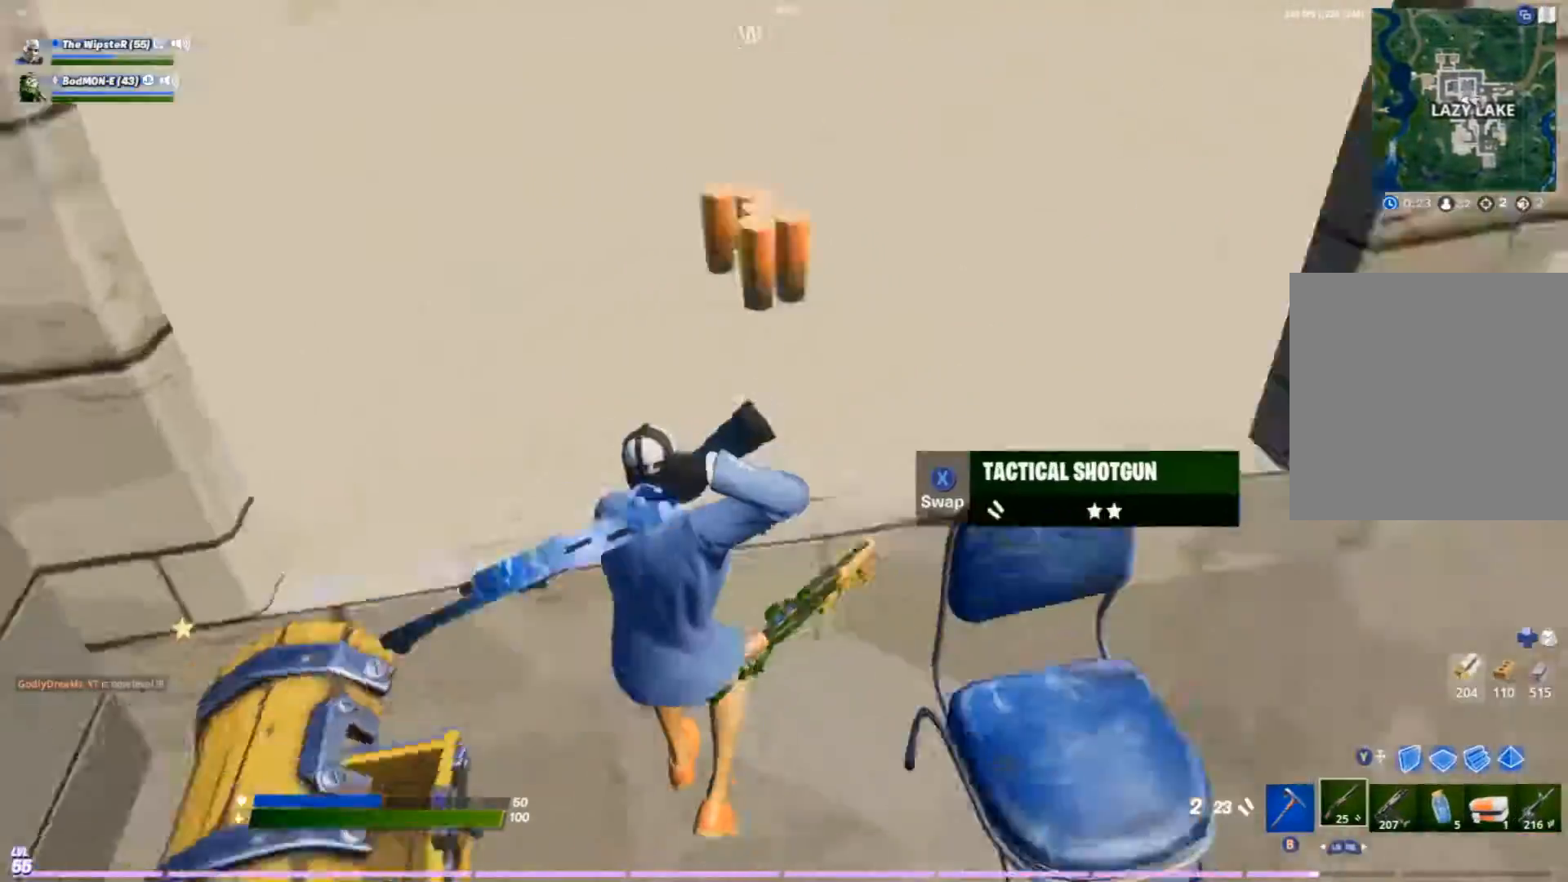
{"buttons": [], "left_stick": "up-right", "right_stick": "center", "events": [[33, "left_stick", "down-right"], [100, "R1", "up"], [133, "left_stick", "right"], [167, "right_stick", "up-right"], [300, "right_stick", "center"], [333, "left_stick", "up-right"]]}
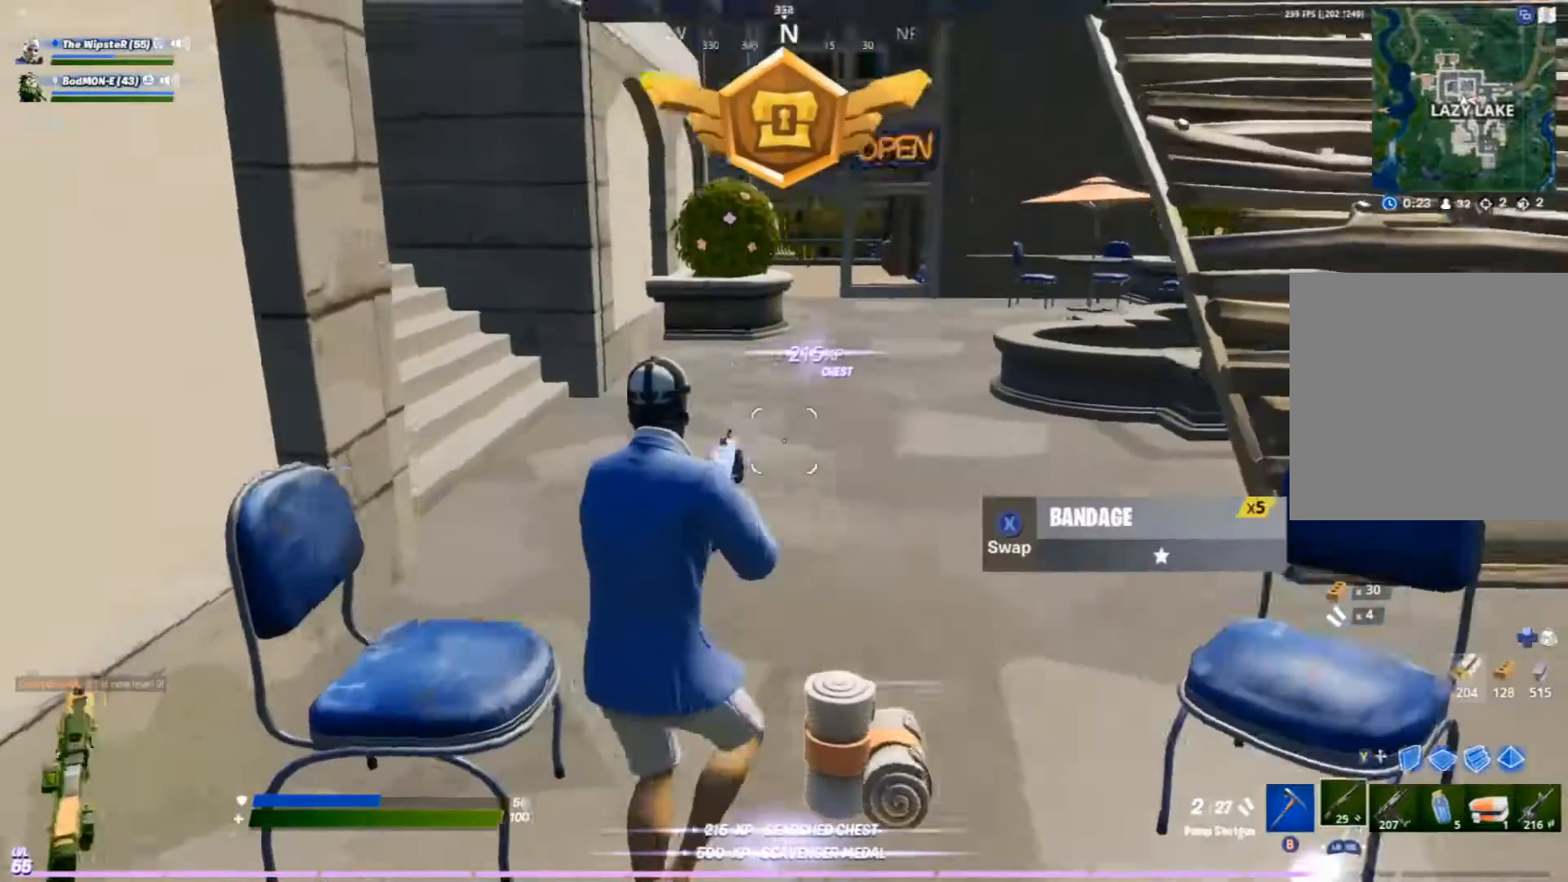
{"buttons": ["X"], "left_stick": "up-left", "right_stick": "center", "events": [[33, "right_stick", "left"], [67, "left_stick", "up"], [267, "right_stick", "center"], [300, "left_stick", "up-left"], [433, "X", "down"]]}
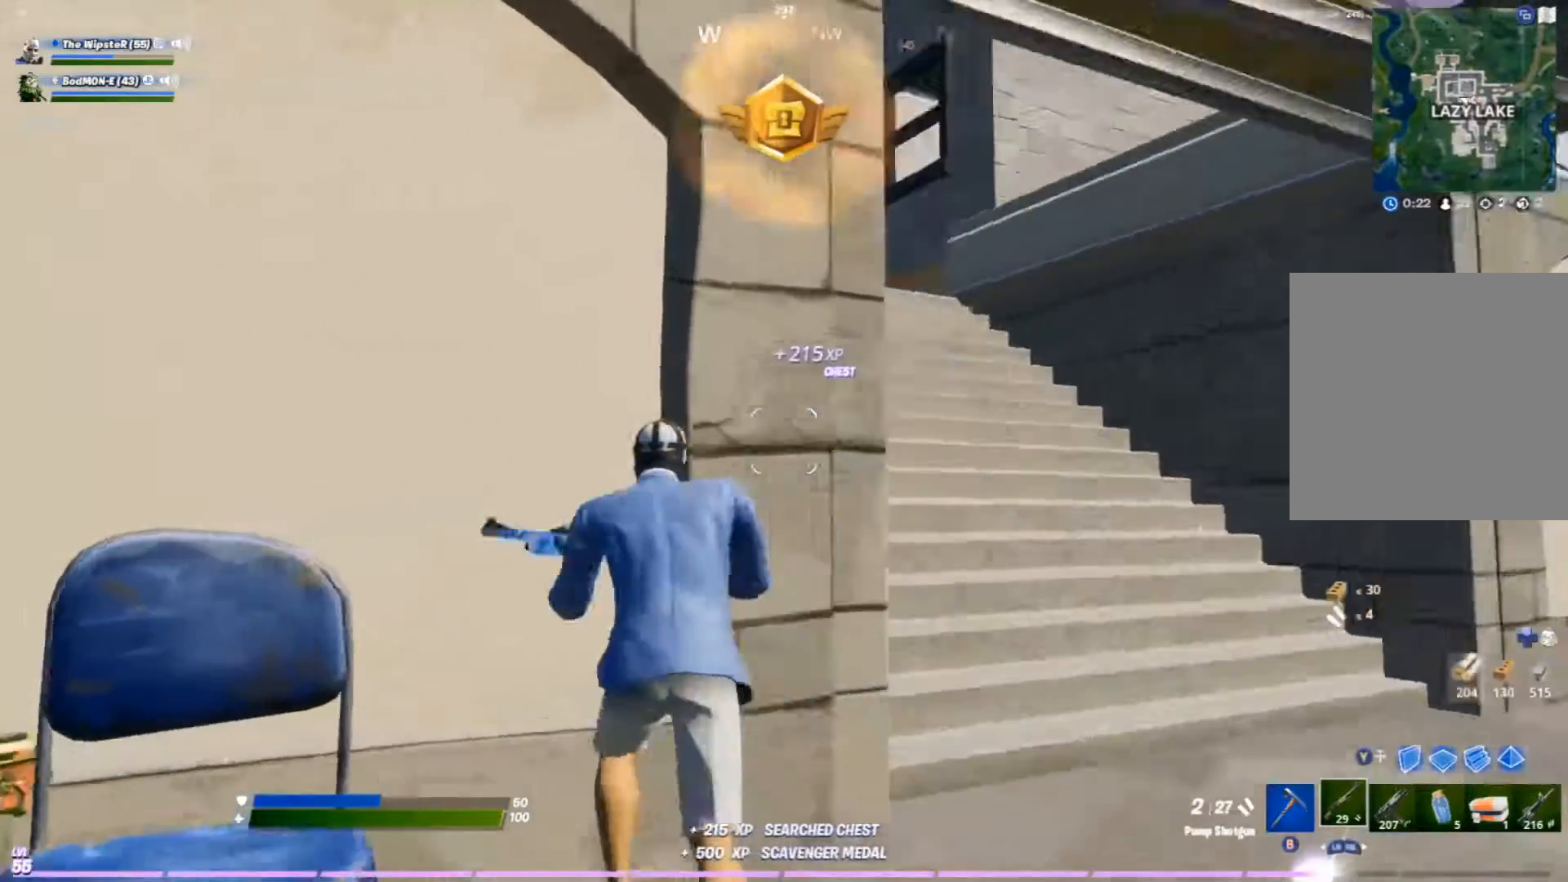
{"buttons": [], "left_stick": "center", "right_stick": "center", "events": [[33, "X", "up"], [133, "left_stick", "up"], [267, "left_stick", "center"], [367, "right_stick", "right"], [467, "right_stick", "center"]]}
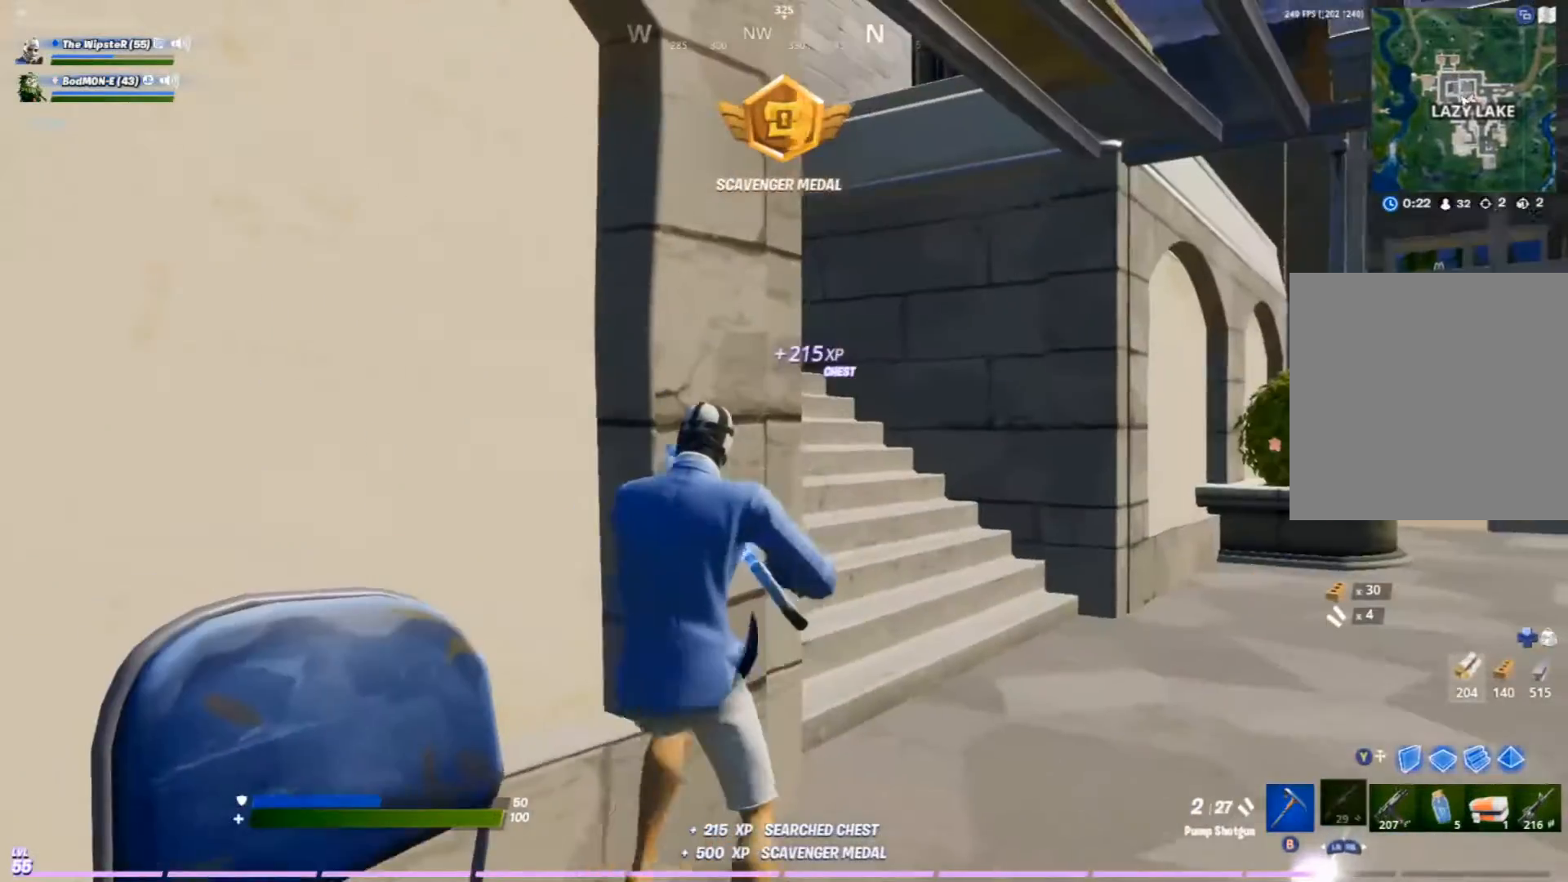
{"buttons": [], "left_stick": "center", "right_stick": "center", "events": []}
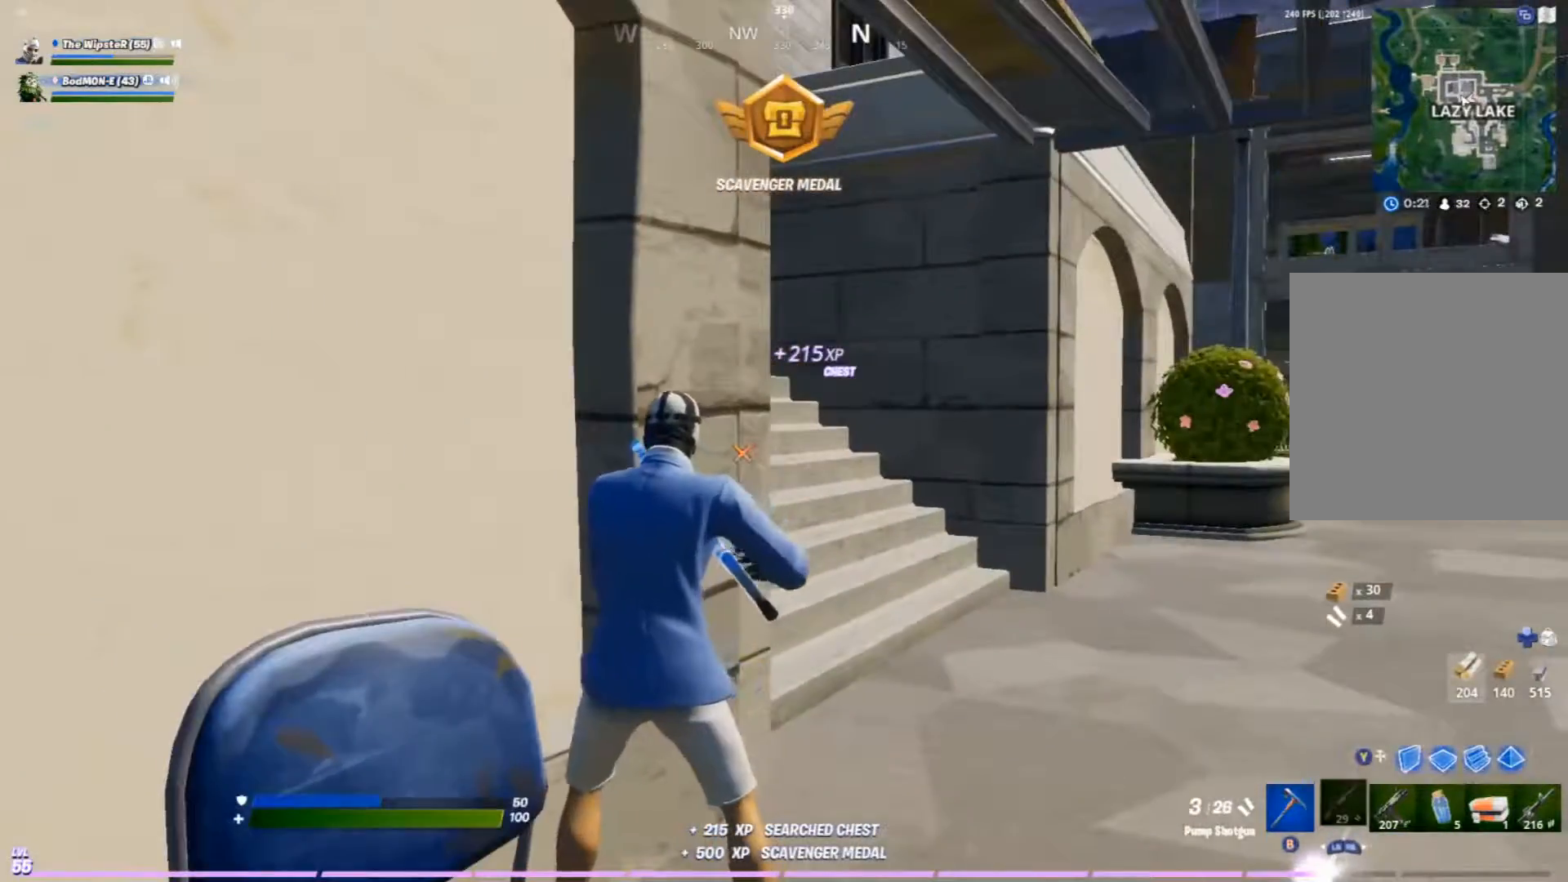
{"buttons": [], "left_stick": "center", "right_stick": "center", "events": []}
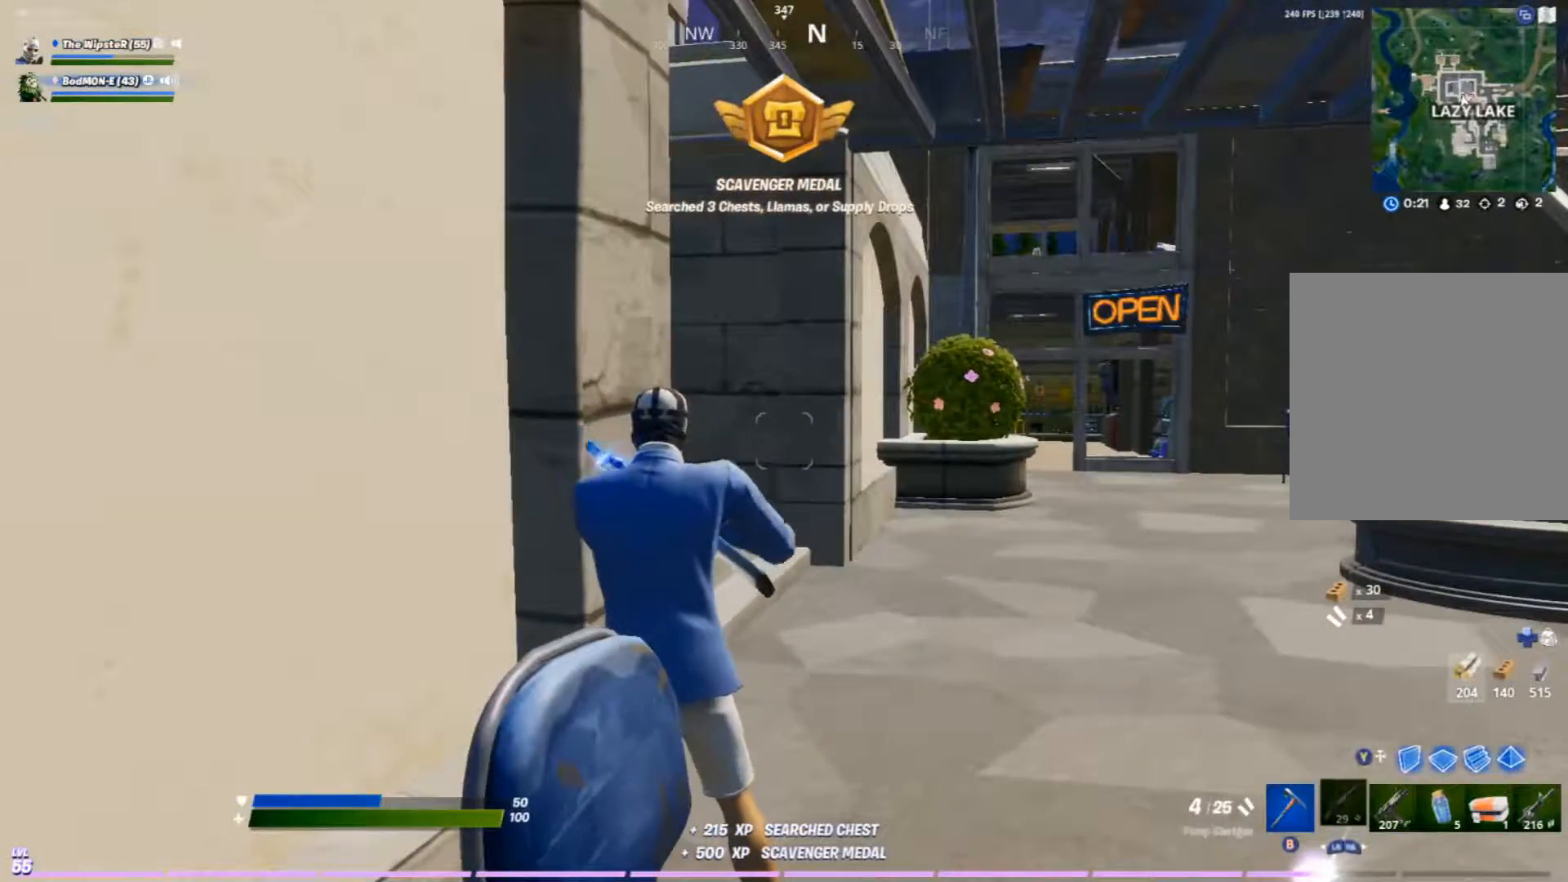
{"buttons": [], "left_stick": "center", "right_stick": "center", "events": [[267, "right_stick", "right"], [433, "right_stick", "center"]]}
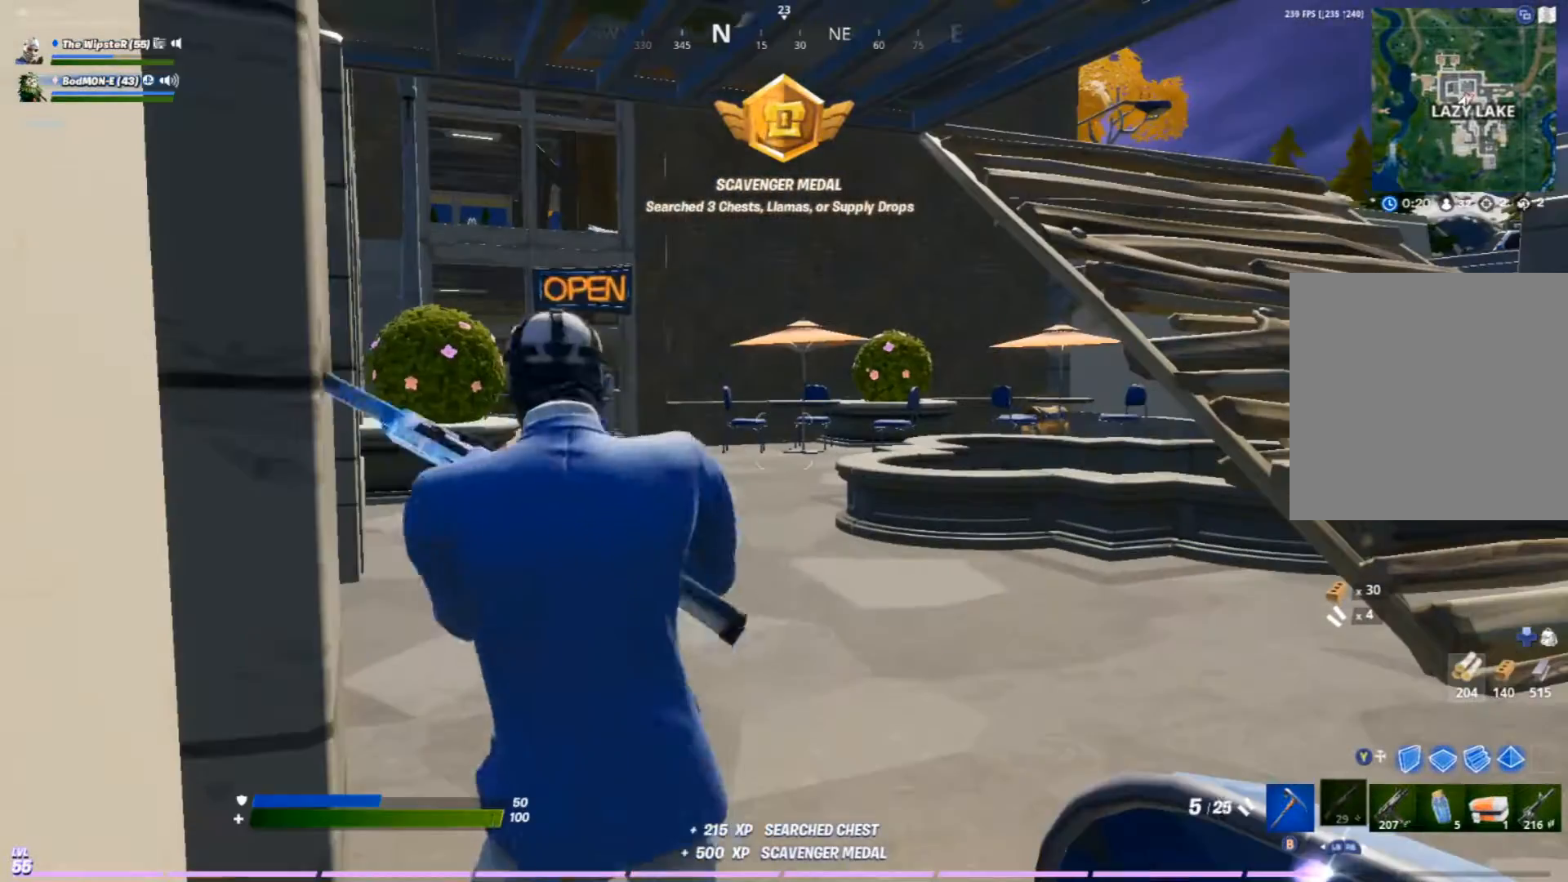
{"buttons": [], "left_stick": "center", "right_stick": "center", "events": []}
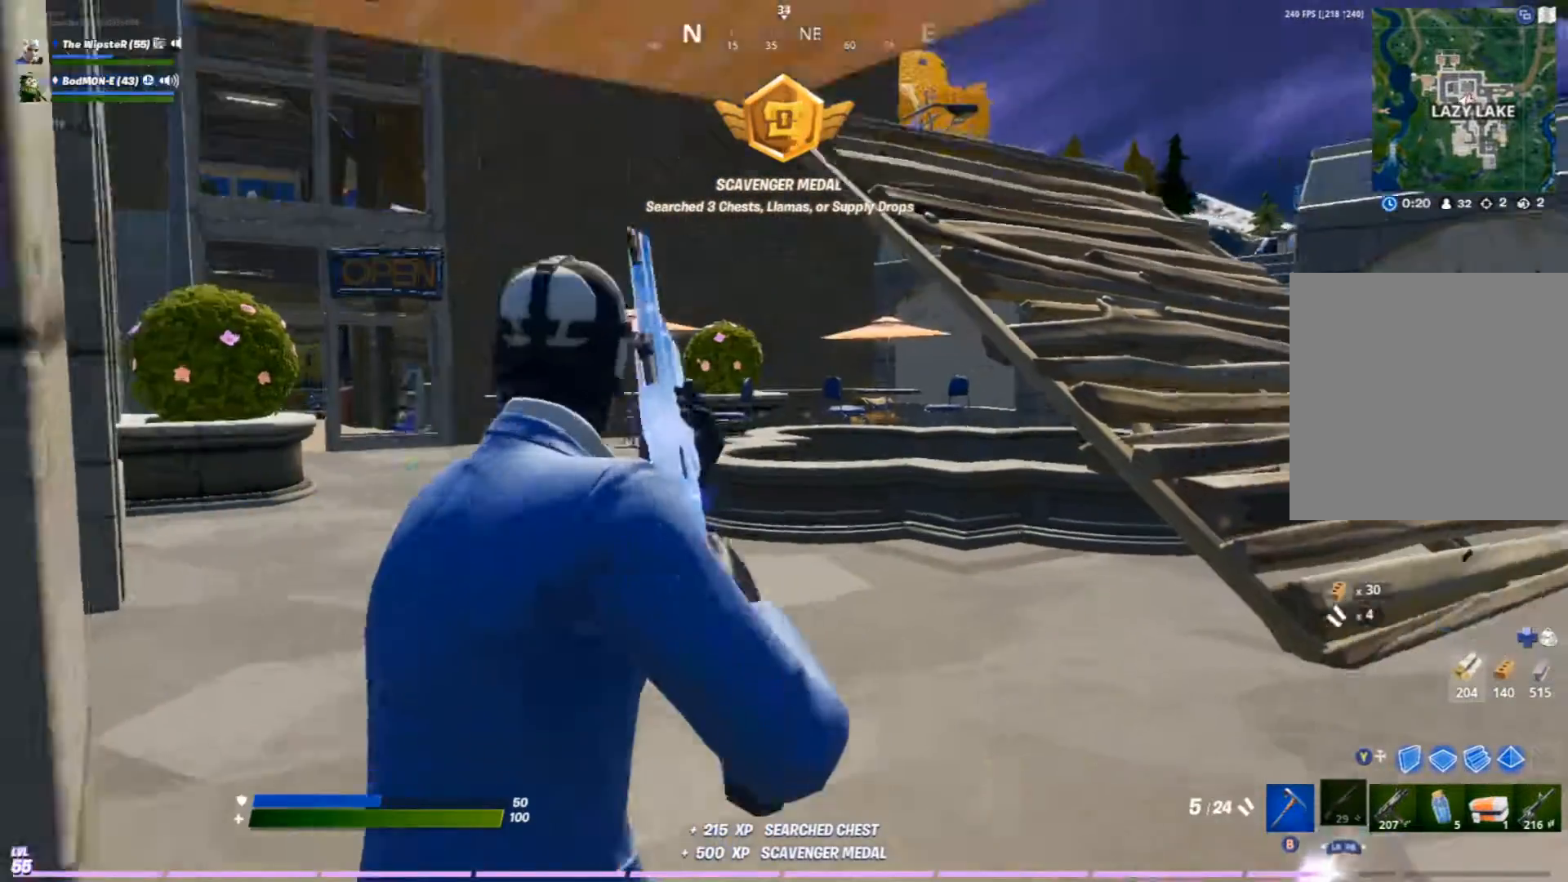
{"buttons": [], "left_stick": "up-right", "right_stick": "left", "events": [[33, "left_stick", "up"], [233, "R1", "down"], [300, "R1", "up"], [300, "left_stick", "up-right"], [300, "right_stick", "left"]]}